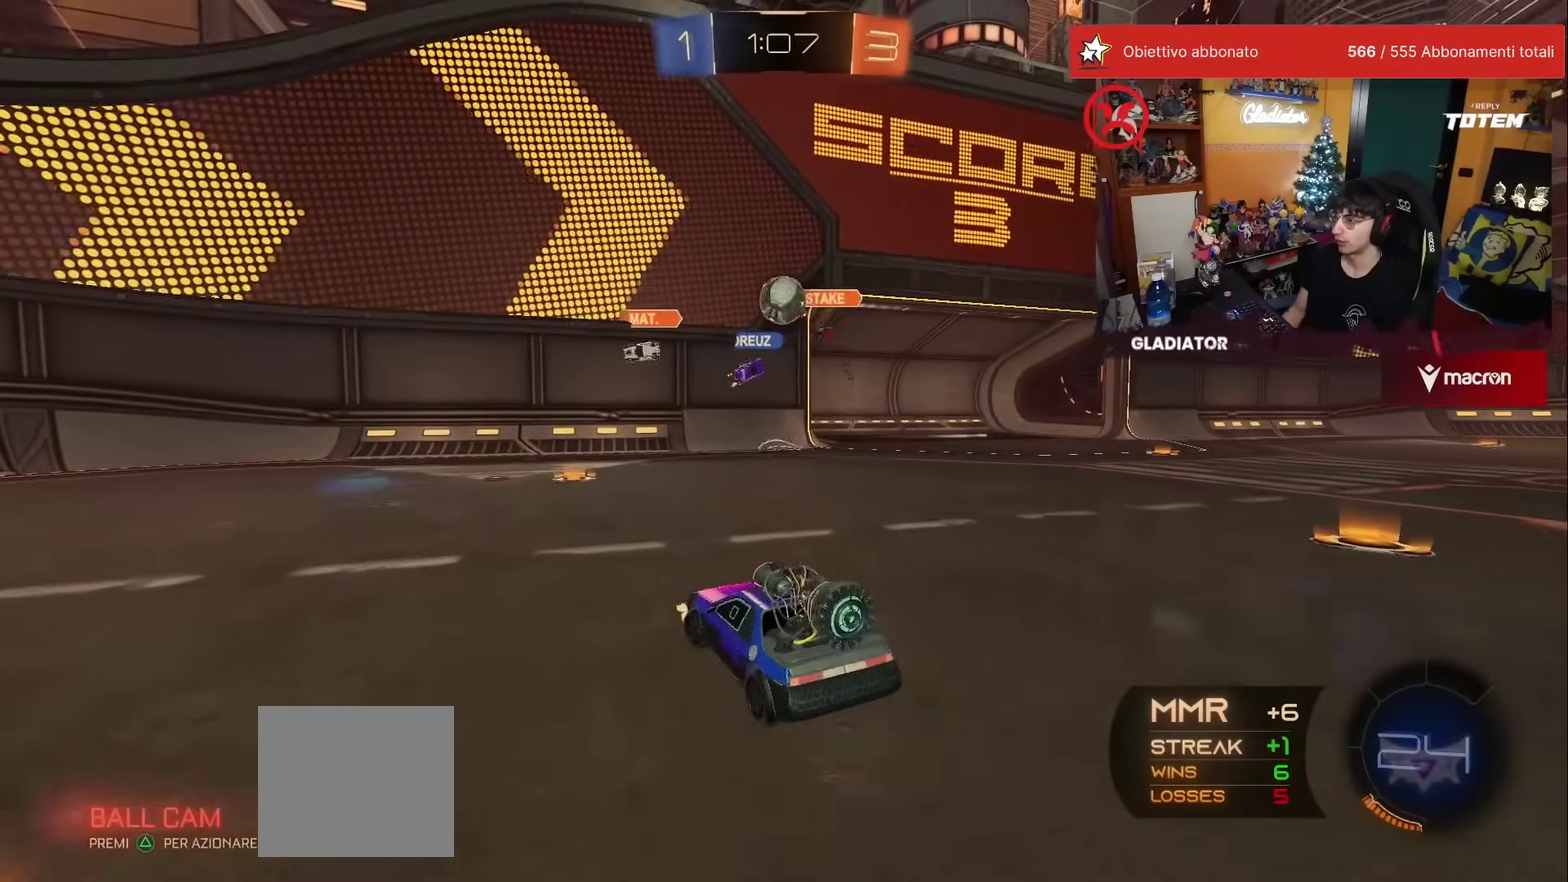
Gameplay with a controller (Xbox layout); each line is a JSON object with the inputs held at the frame after it. "events" lists button and stick changes between this image and that frame as [ms after this image, input, new state], when the widget could be followed in between. This overlay highlights the sticks when they move; stick clicks (L3) are not distinguishable. Not read: L3 R2 R3.
{"buttons": [], "left_stick": "left", "events": [[350, "left_stick", "center"], [433, "left_stick", "left"]]}
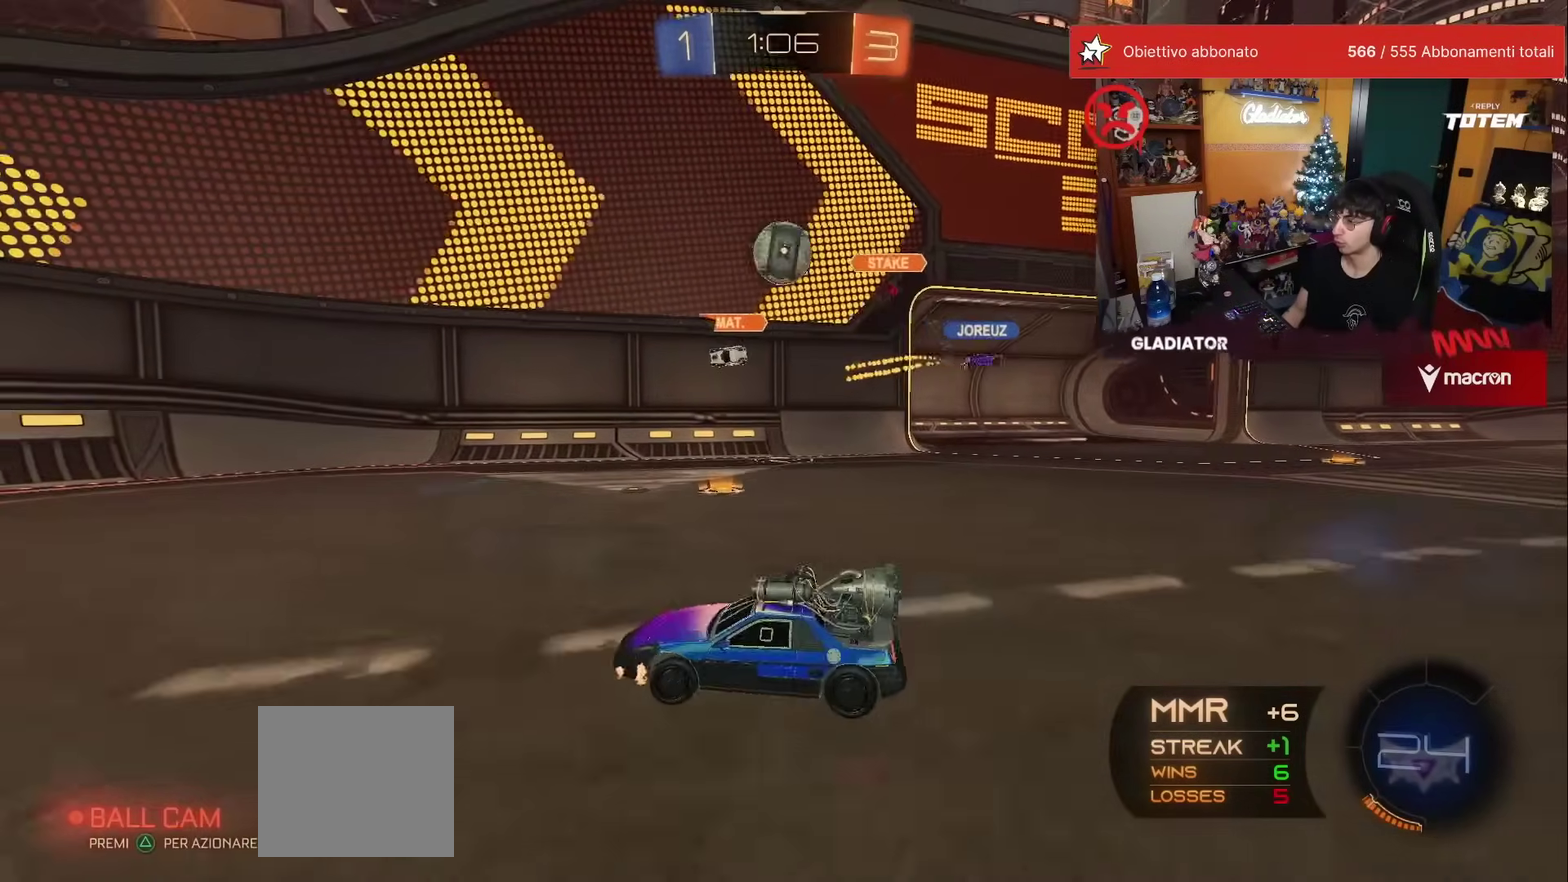
{"buttons": [], "left_stick": "right", "events": [[67, "left_stick", "center"], [283, "left_stick", "right"]]}
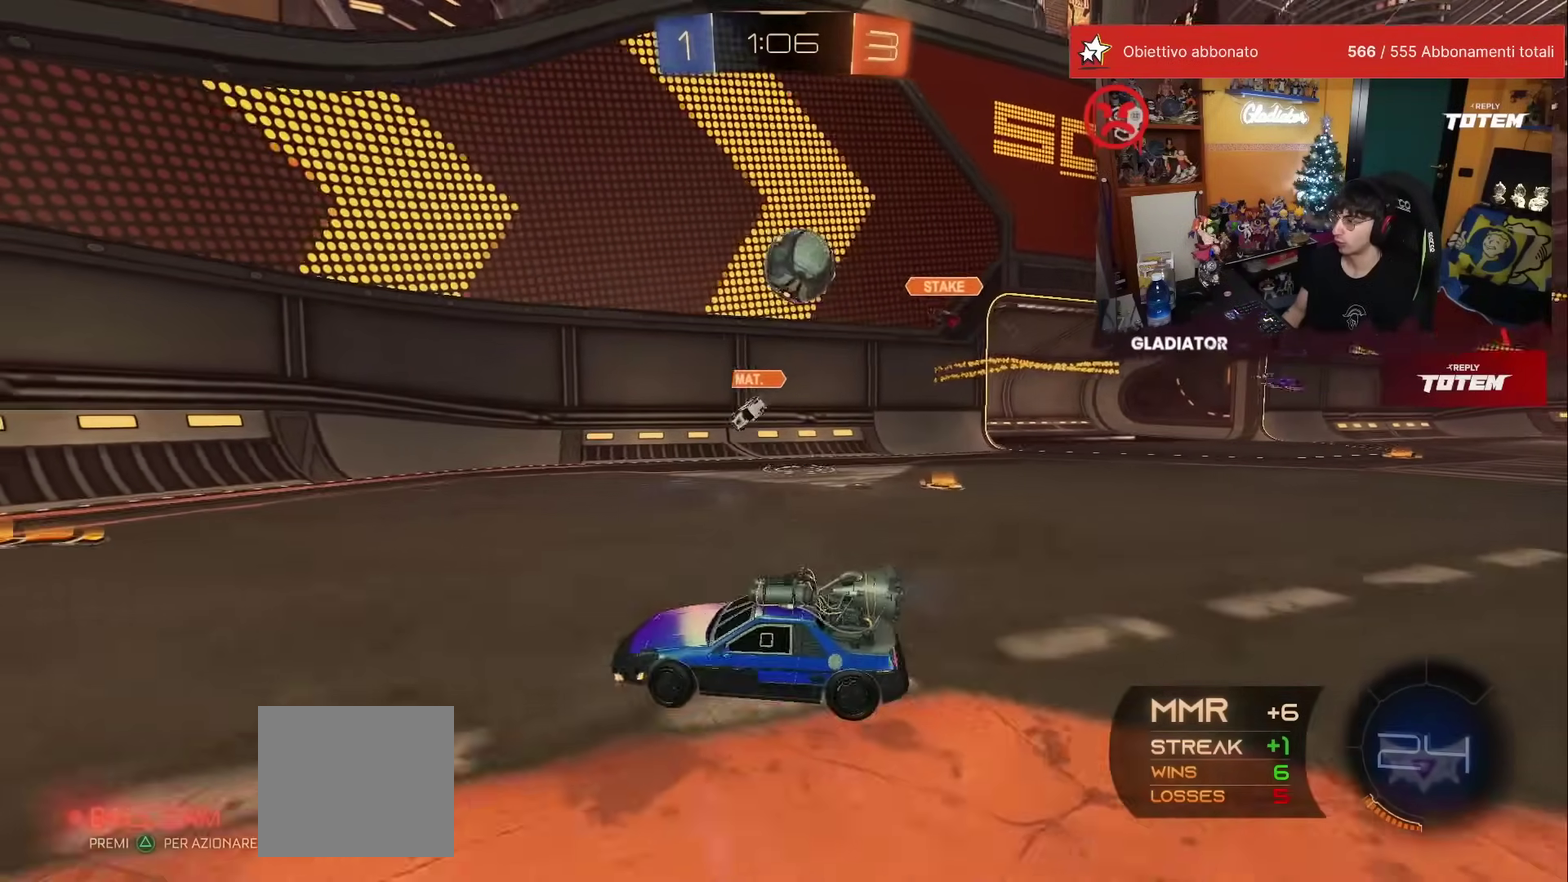
{"buttons": [], "left_stick": "center", "events": [[317, "left_stick", "center"], [417, "A", "down"], [417, "left_stick", "down"], [483, "A", "up"], [500, "left_stick", "center"]]}
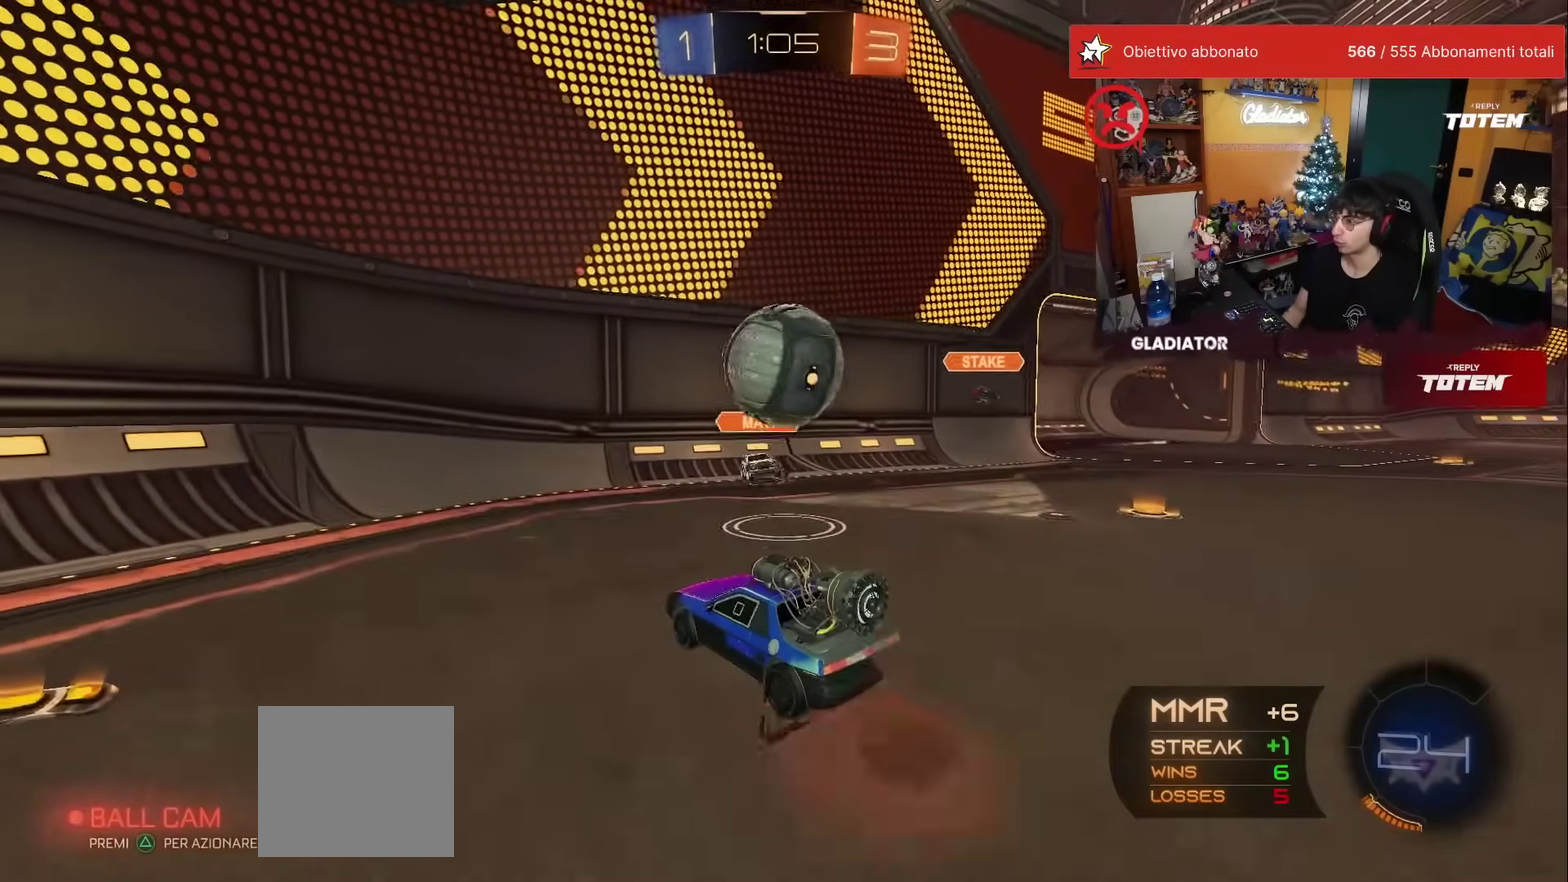
{"buttons": [], "left_stick": "down-left", "events": [[167, "left_stick", "up"], [300, "left_stick", "left"], [350, "left_stick", "down-left"]]}
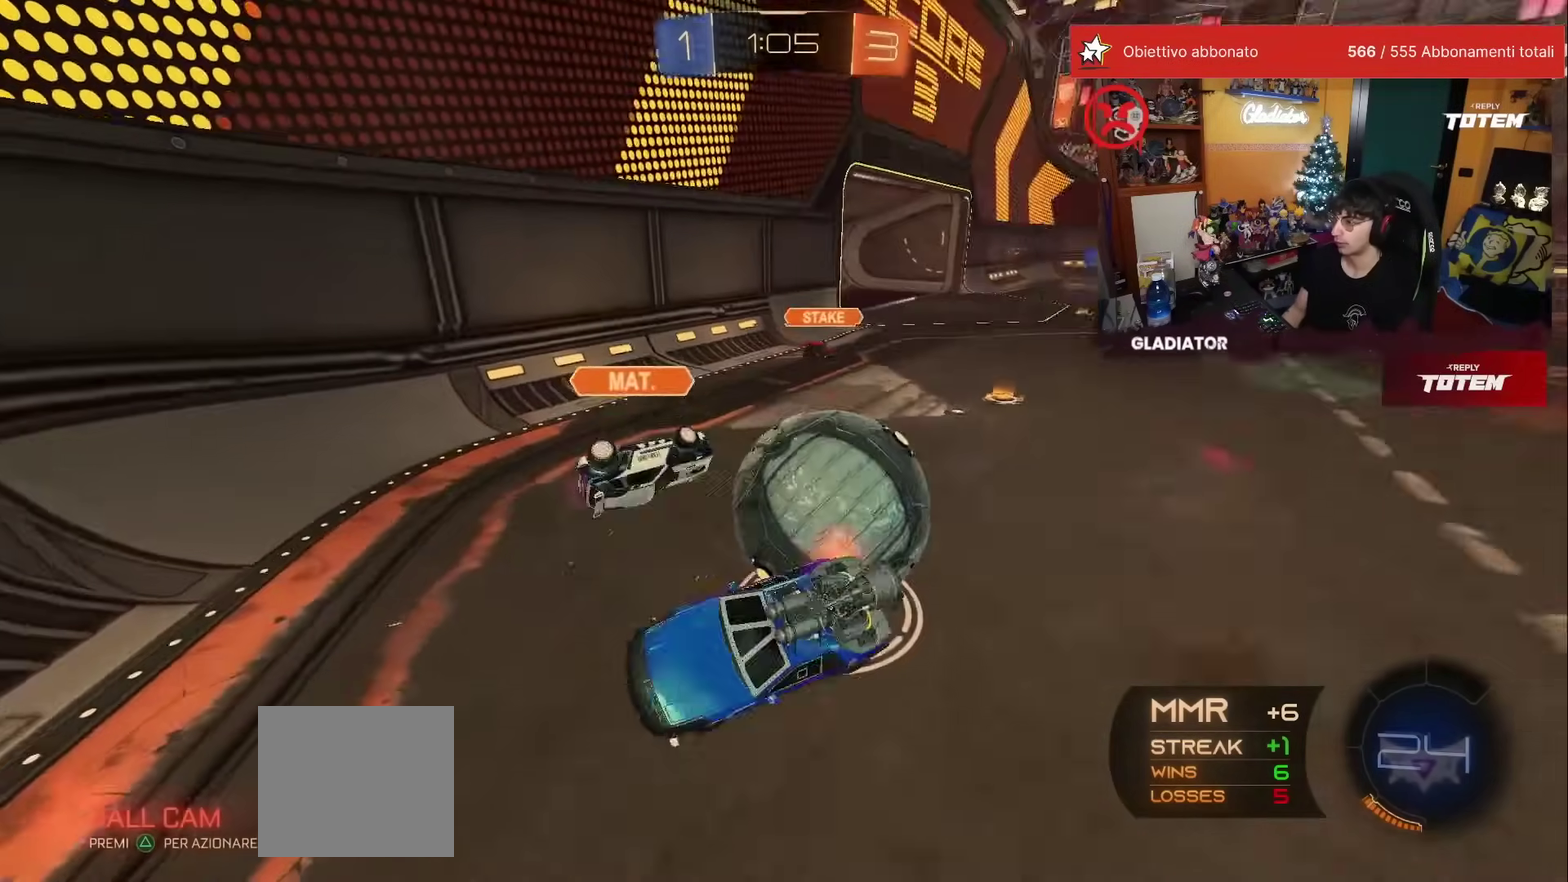
{"buttons": [], "left_stick": "left", "events": [[67, "left_stick", "left"], [183, "left_stick", "down-left"], [400, "left_stick", "left"]]}
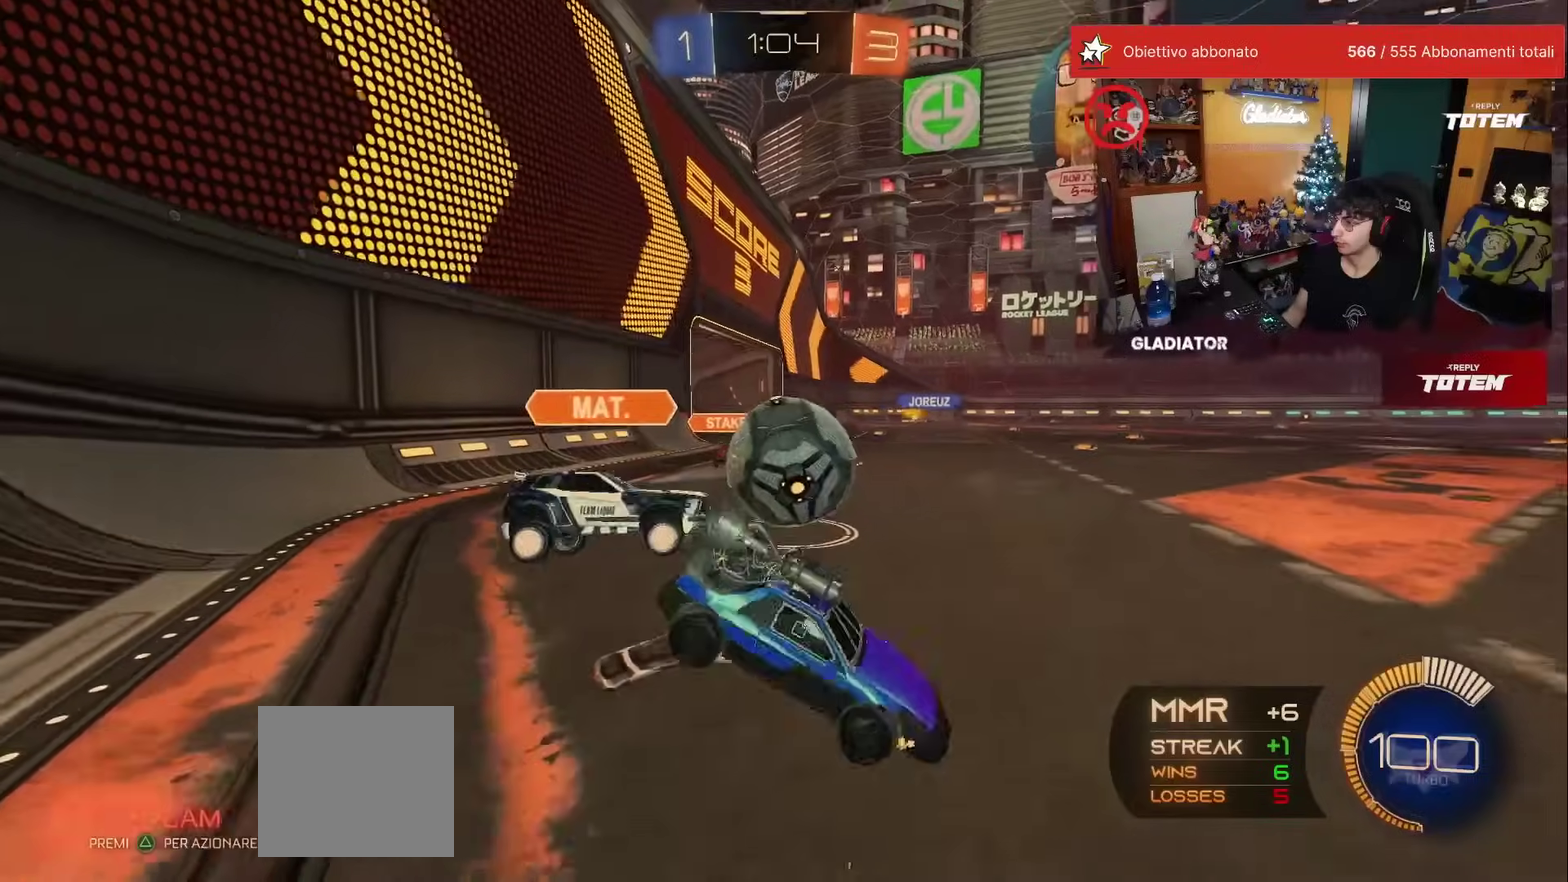
{"buttons": ["R1"], "left_stick": "left", "events": [[467, "R1", "down"]]}
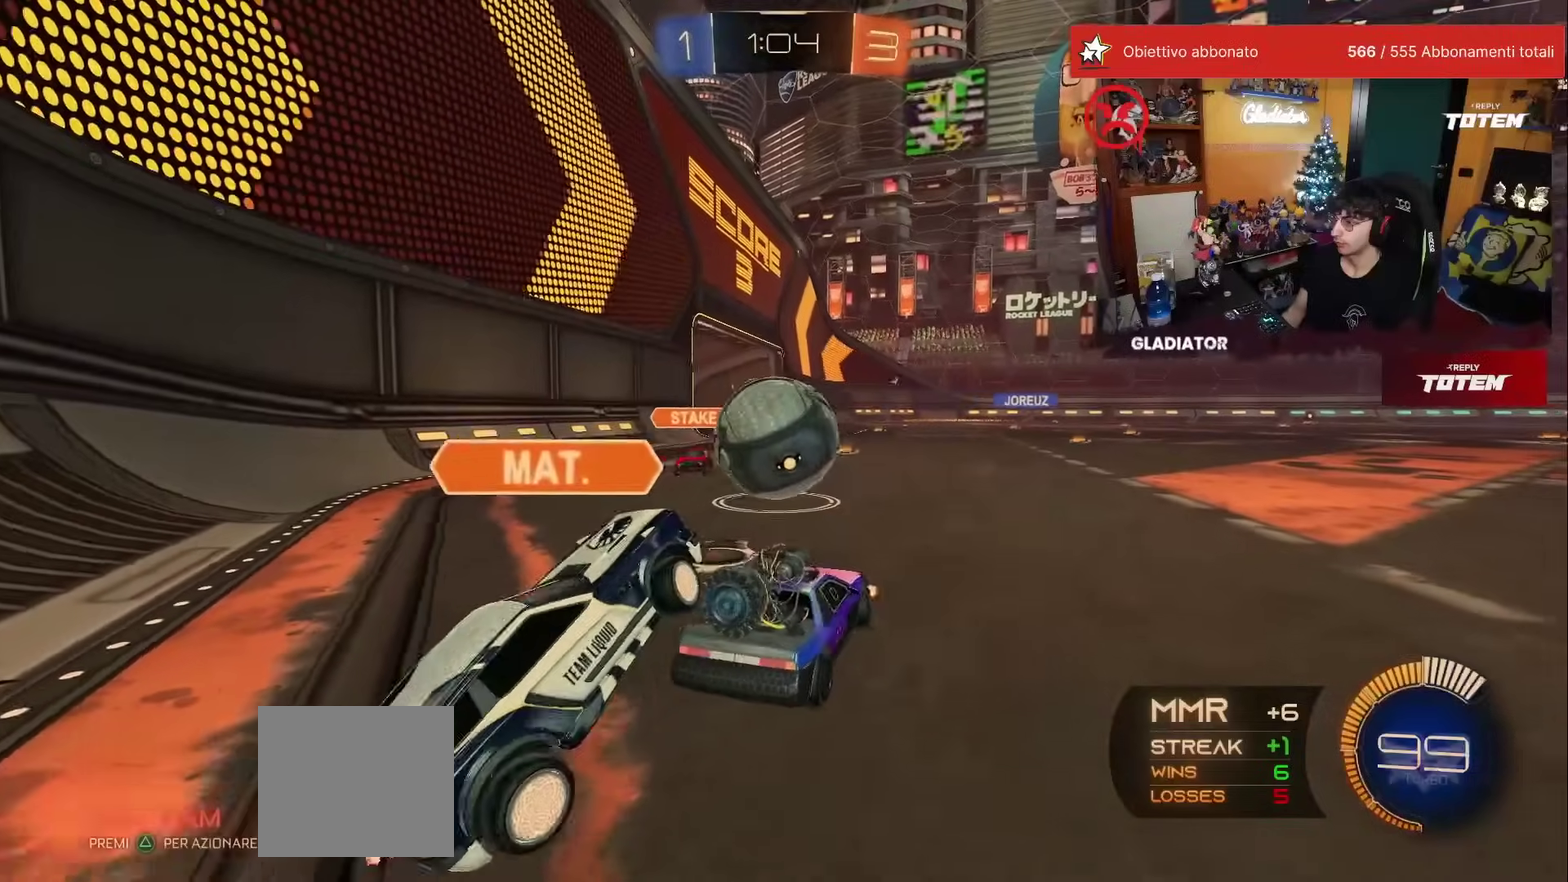
{"buttons": ["R1"], "left_stick": "down", "events": [[33, "left_stick", "center"], [100, "A", "down"], [100, "X", "down"], [133, "left_stick", "right"], [183, "X", "up"], [200, "A", "up"], [283, "L1", "down"], [283, "left_stick", "up-left"], [317, "A", "down"], [383, "A", "up"], [400, "L1", "up"], [417, "left_stick", "down"]]}
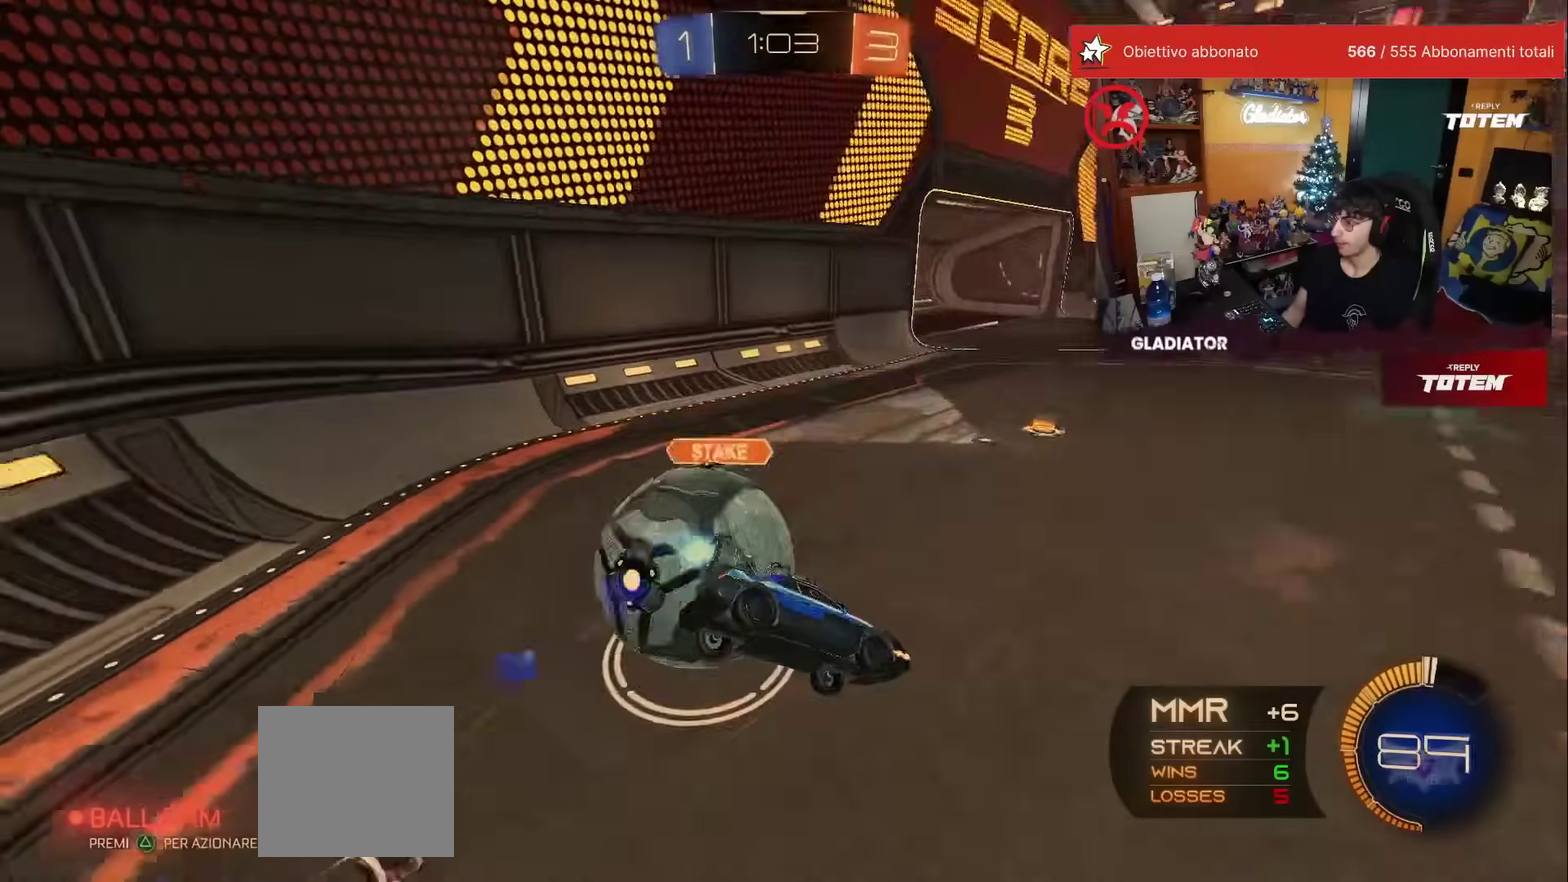
{"buttons": ["L1"], "left_stick": "down-left", "events": [[17, "R1", "up"], [117, "X", "down"], [200, "X", "up"], [217, "left_stick", "down-left"], [283, "X", "down"], [333, "L1", "down"], [433, "X", "up"]]}
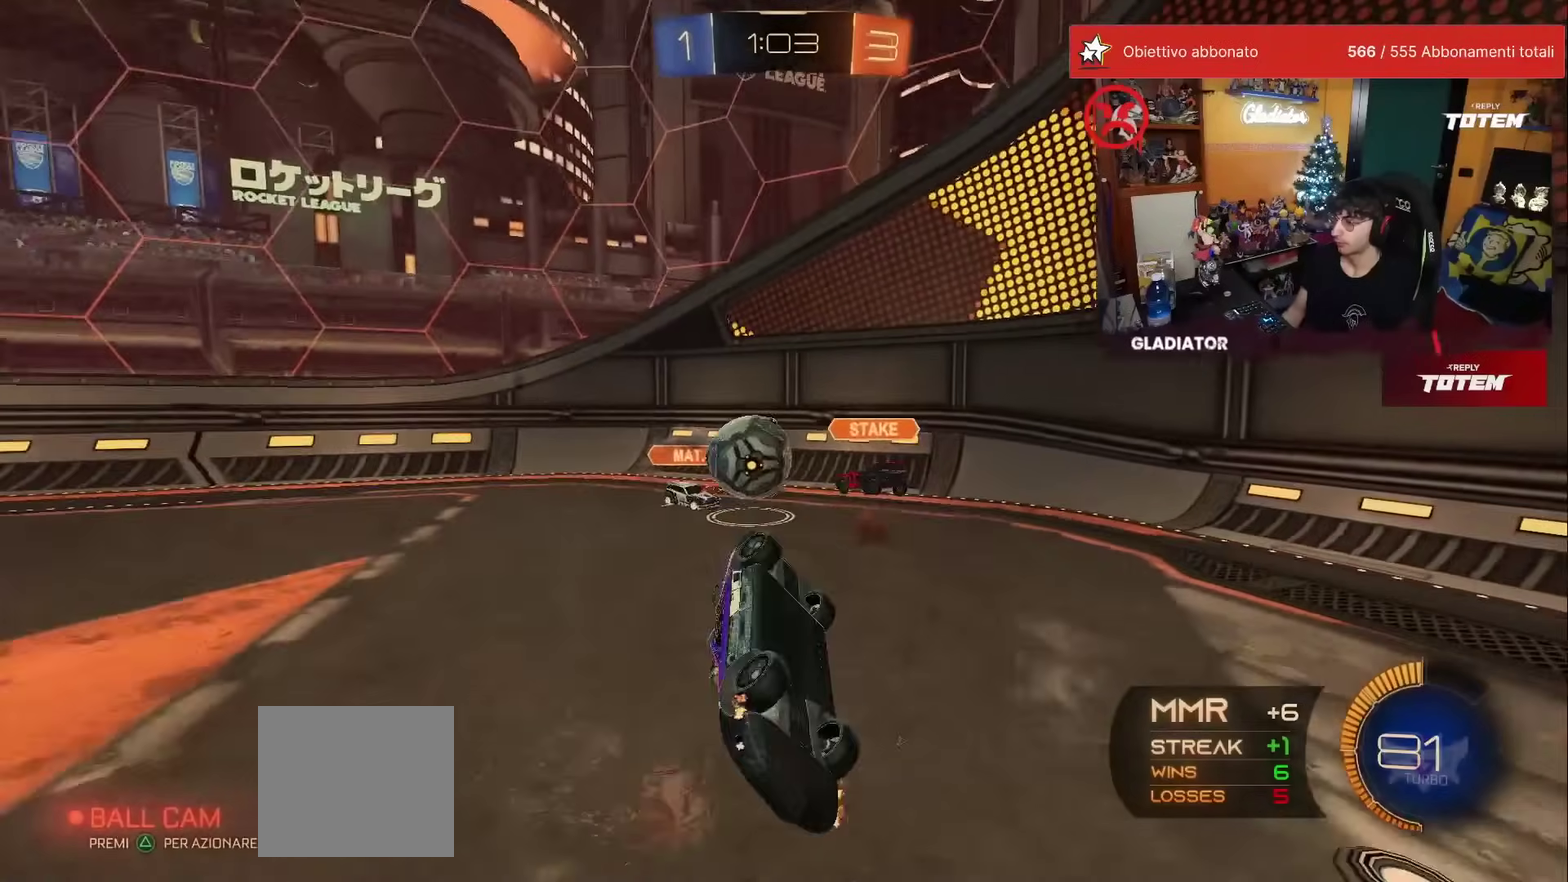
{"buttons": [], "left_stick": "center", "events": [[150, "L1", "up"], [183, "left_stick", "center"]]}
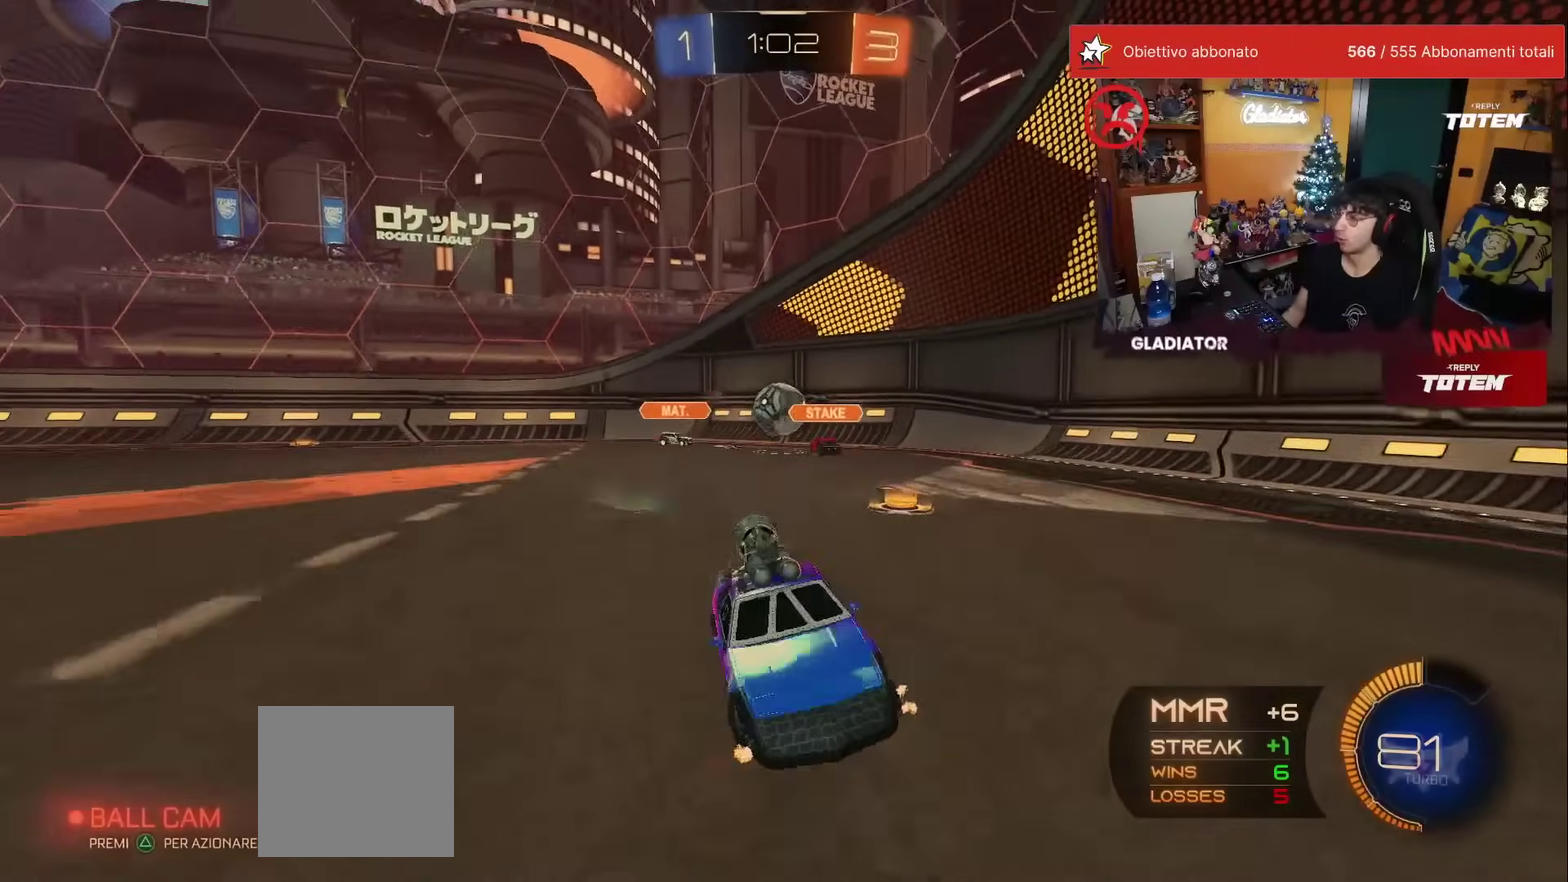
{"buttons": ["R1"], "left_stick": "right", "events": [[200, "left_stick", "right"], [350, "R1", "down"]]}
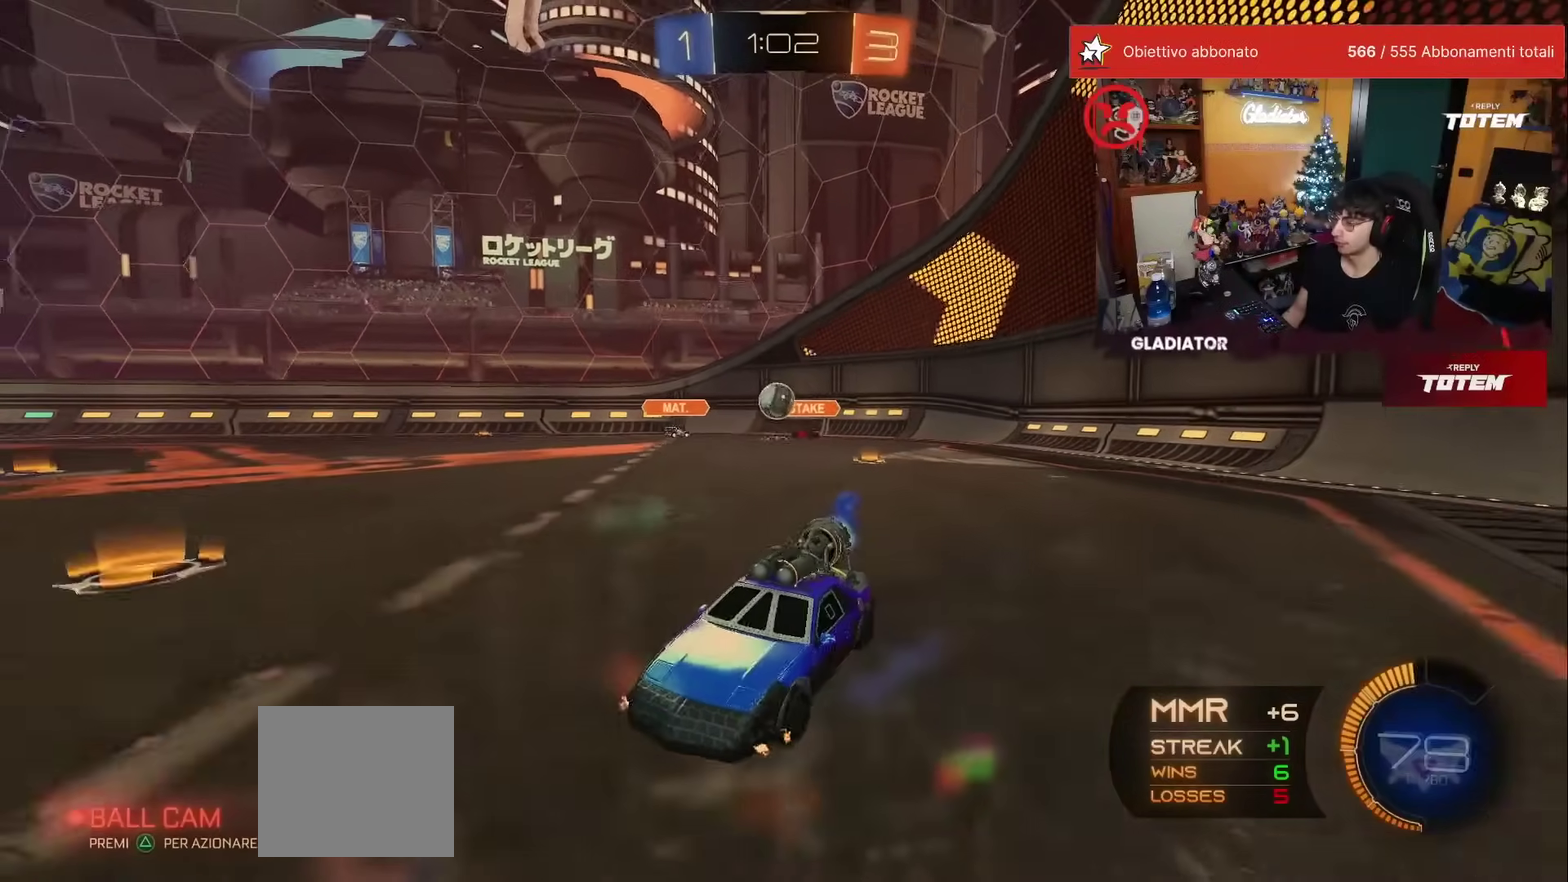
{"buttons": [], "left_stick": "up-right", "events": [[67, "left_stick", "center"], [217, "R1", "up"], [350, "left_stick", "up-right"]]}
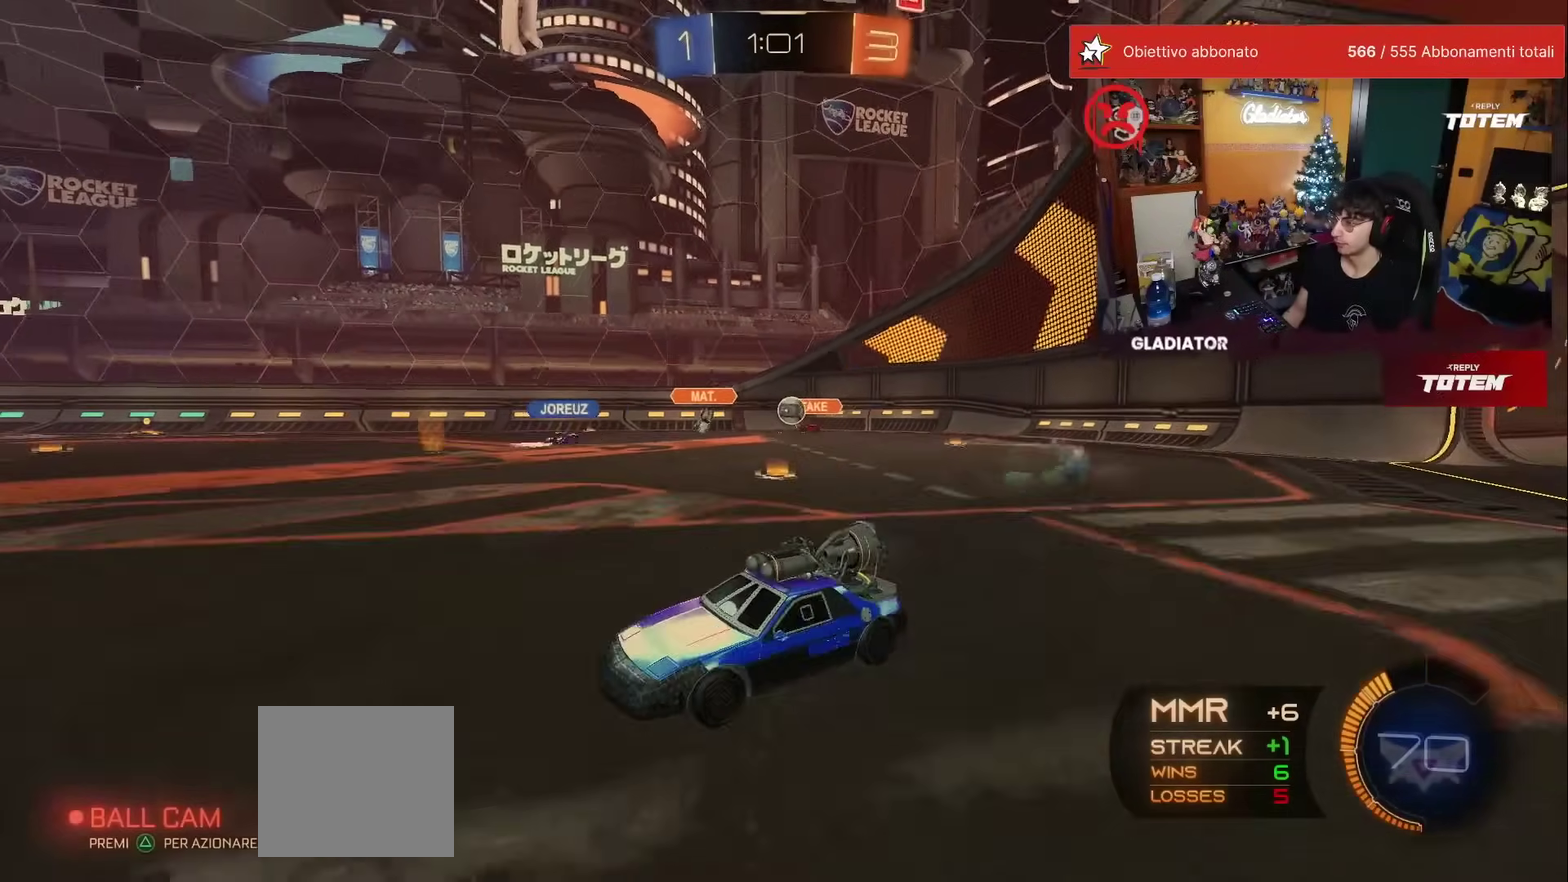
{"buttons": [], "left_stick": "center", "events": [[383, "left_stick", "center"]]}
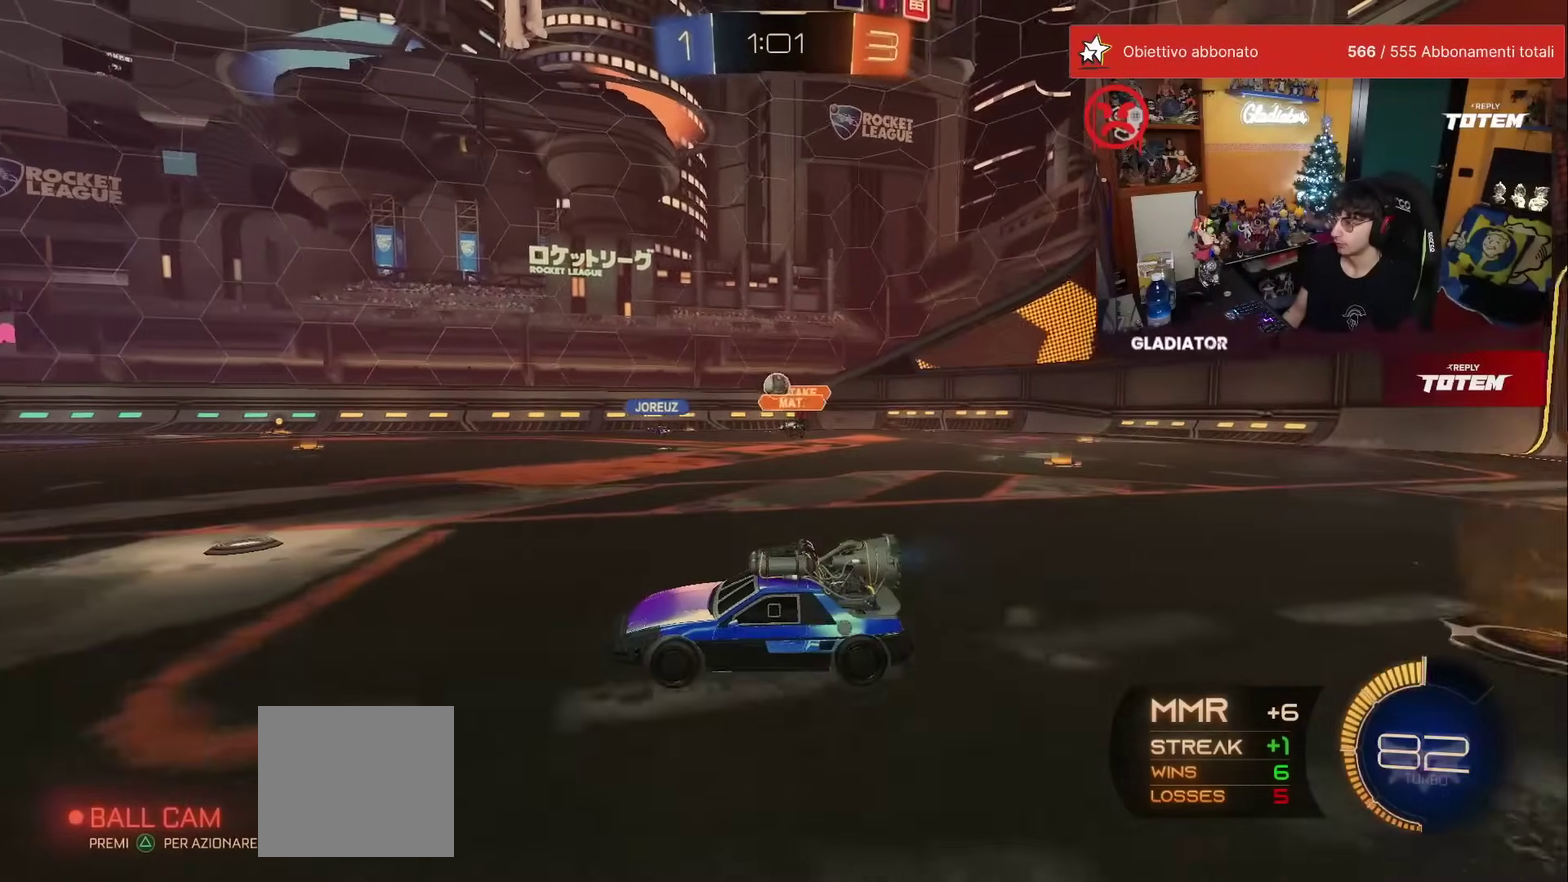
{"buttons": ["R1"], "left_stick": "center", "events": [[83, "R1", "down"], [100, "left_stick", "left"], [200, "left_stick", "center"]]}
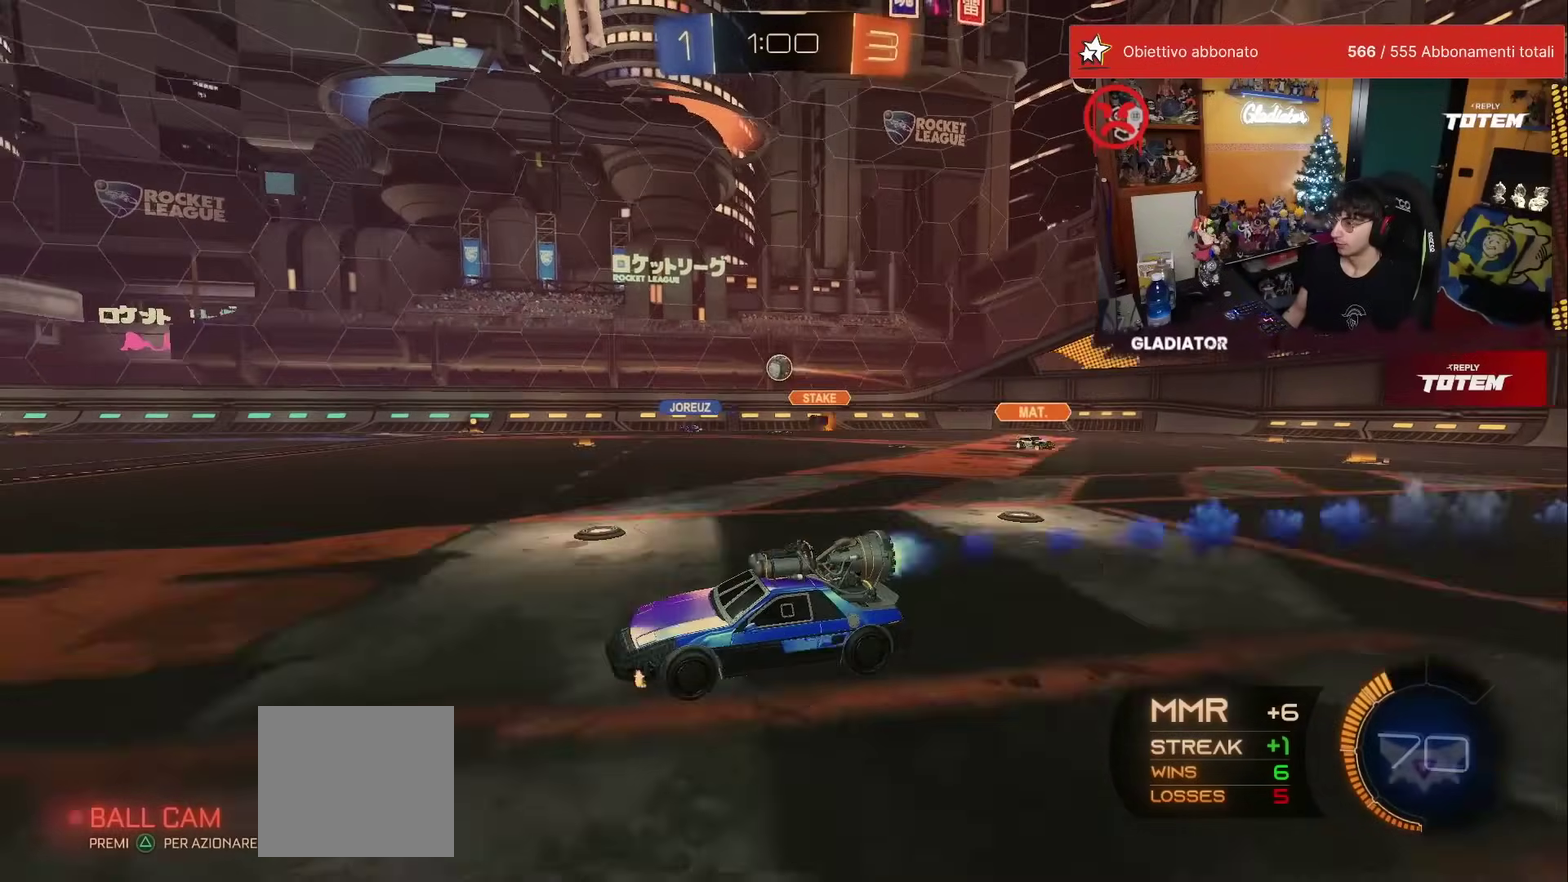
{"buttons": [], "left_stick": "up", "events": [[233, "left_stick", "up"], [367, "R1", "up"]]}
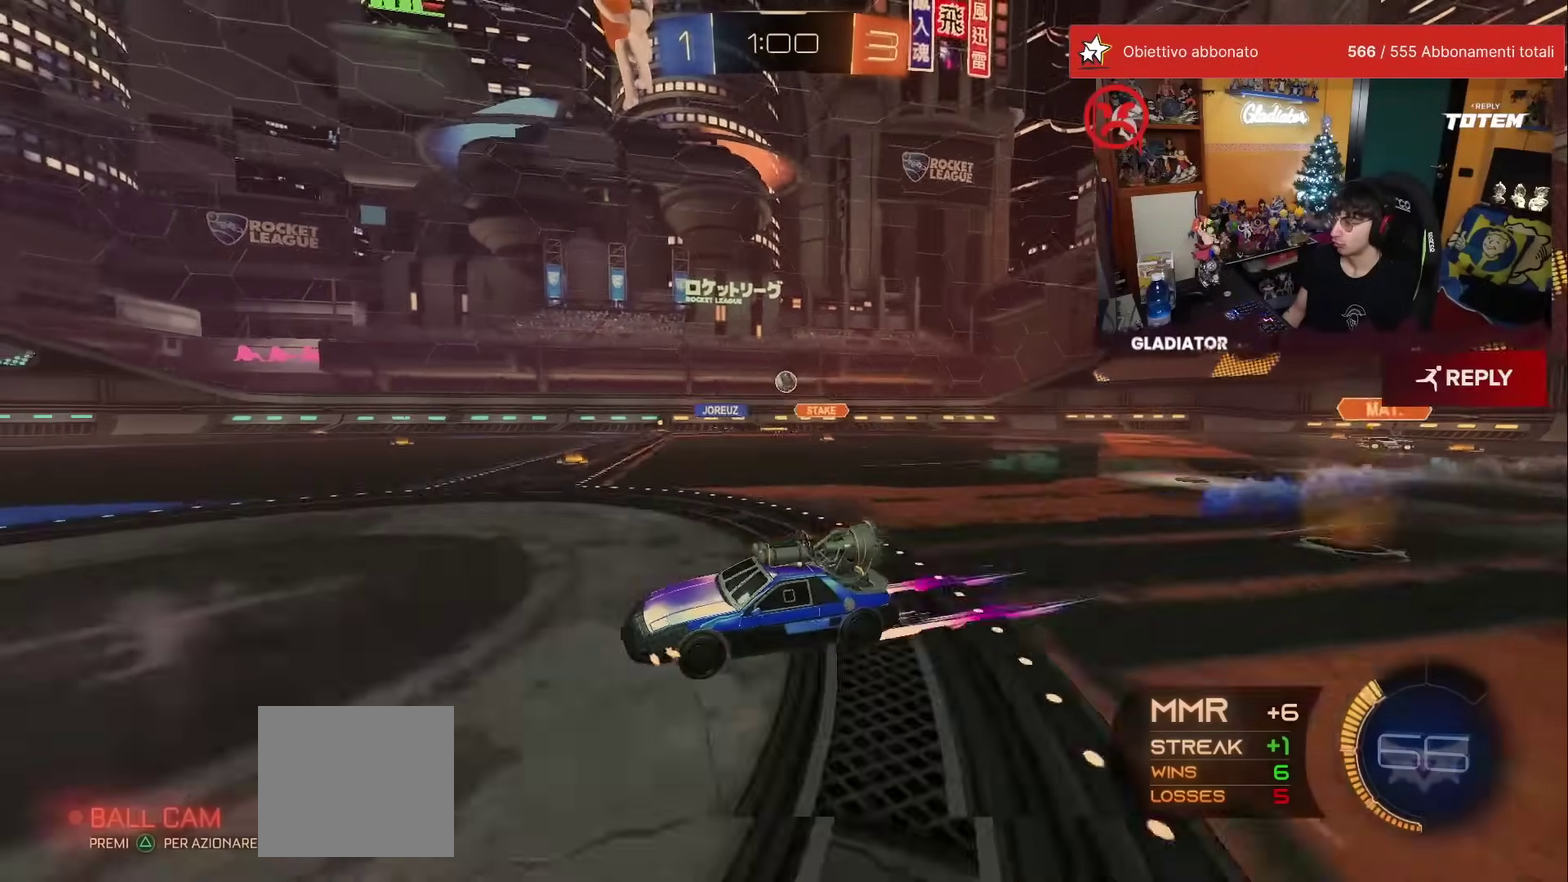
{"buttons": [], "left_stick": "center", "events": [[100, "left_stick", "up-right"], [217, "left_stick", "up"], [267, "left_stick", "center"]]}
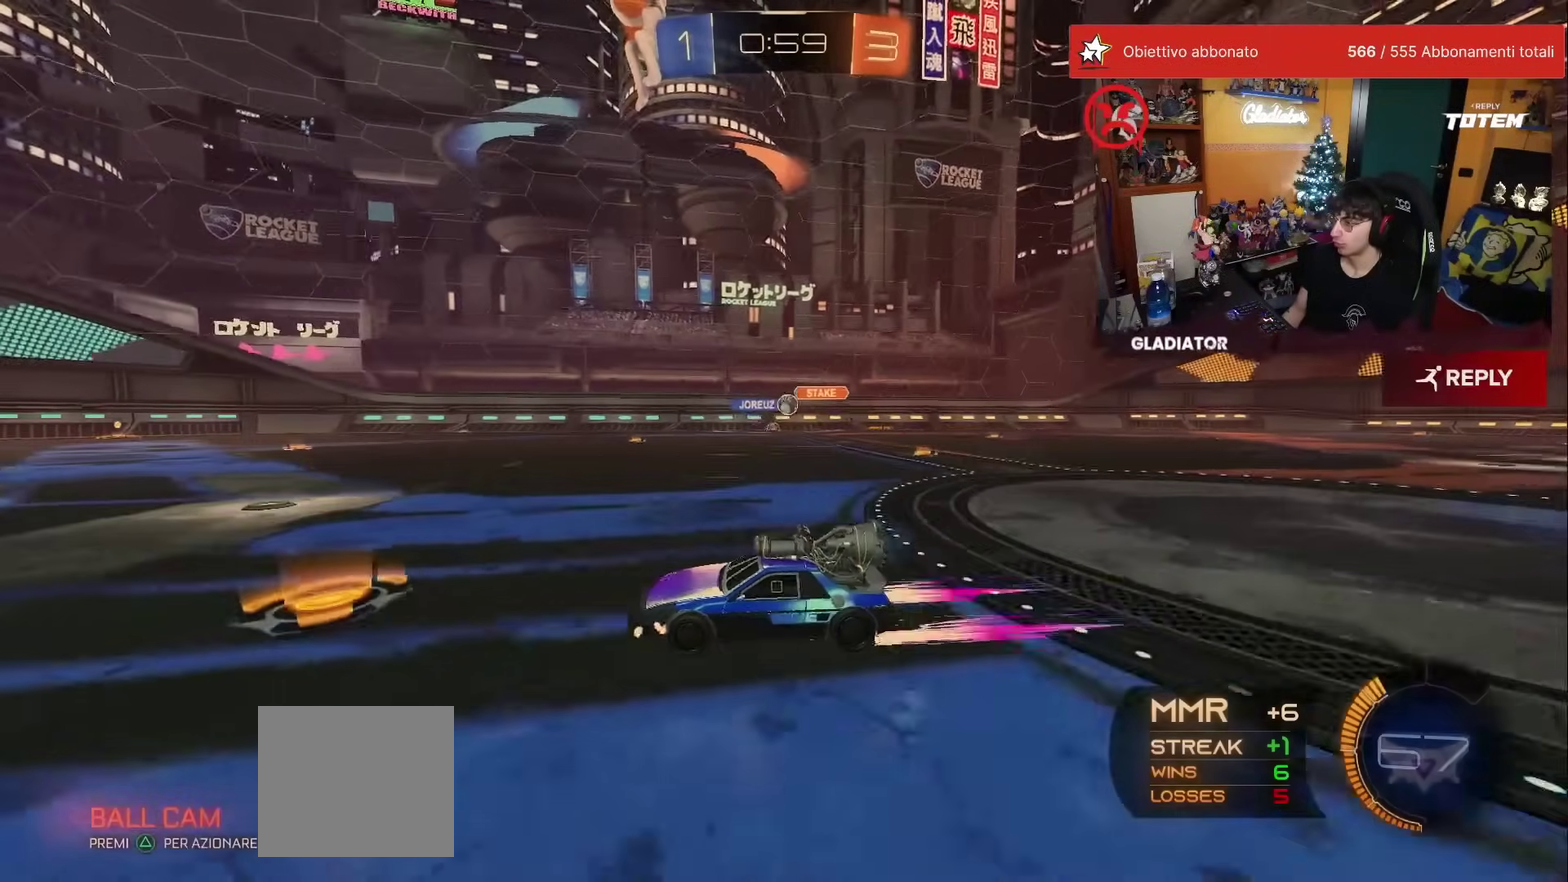
{"buttons": [], "left_stick": "right", "events": [[250, "left_stick", "right"]]}
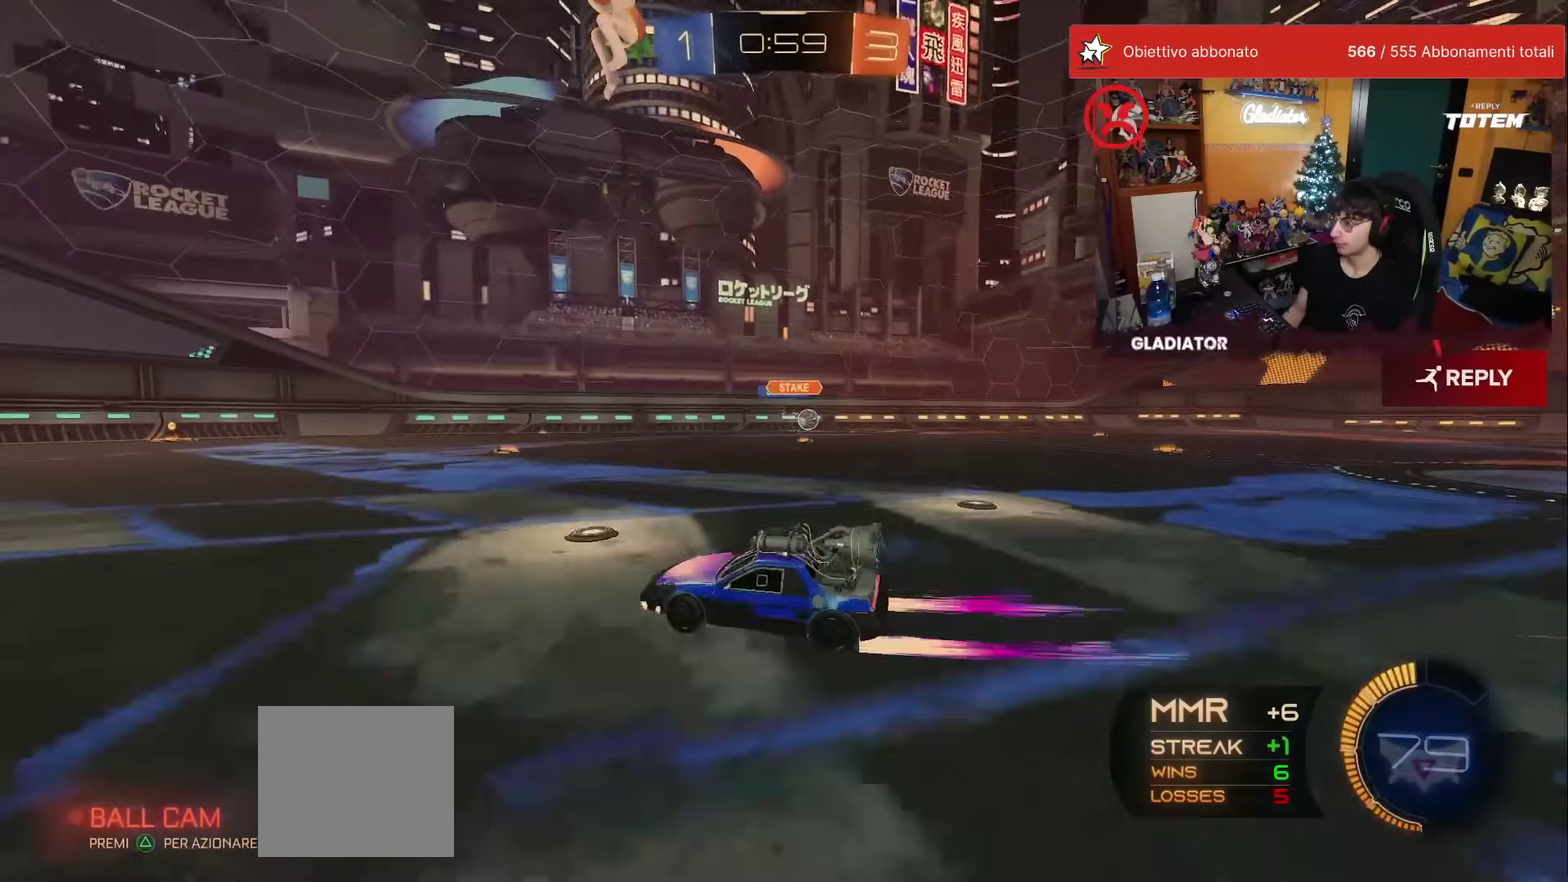
{"buttons": ["R1"], "left_stick": "center", "events": [[300, "R1", "down"], [350, "left_stick", "center"]]}
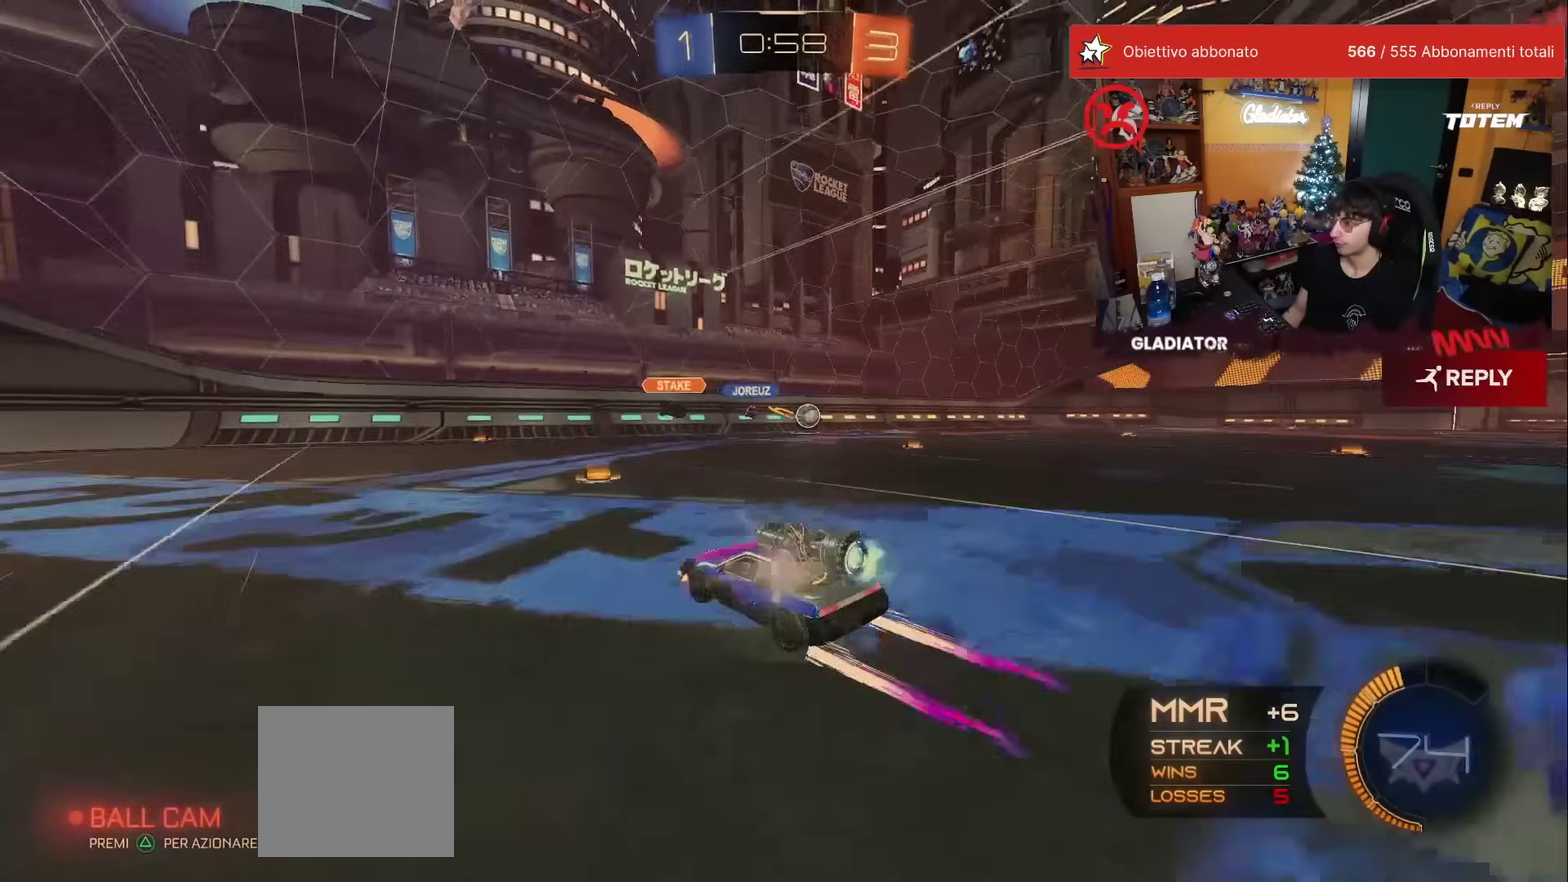
{"buttons": ["R1"], "left_stick": "left", "events": [[17, "R1", "up"], [117, "left_stick", "left"], [250, "left_stick", "center"], [350, "R1", "down"], [350, "left_stick", "left"]]}
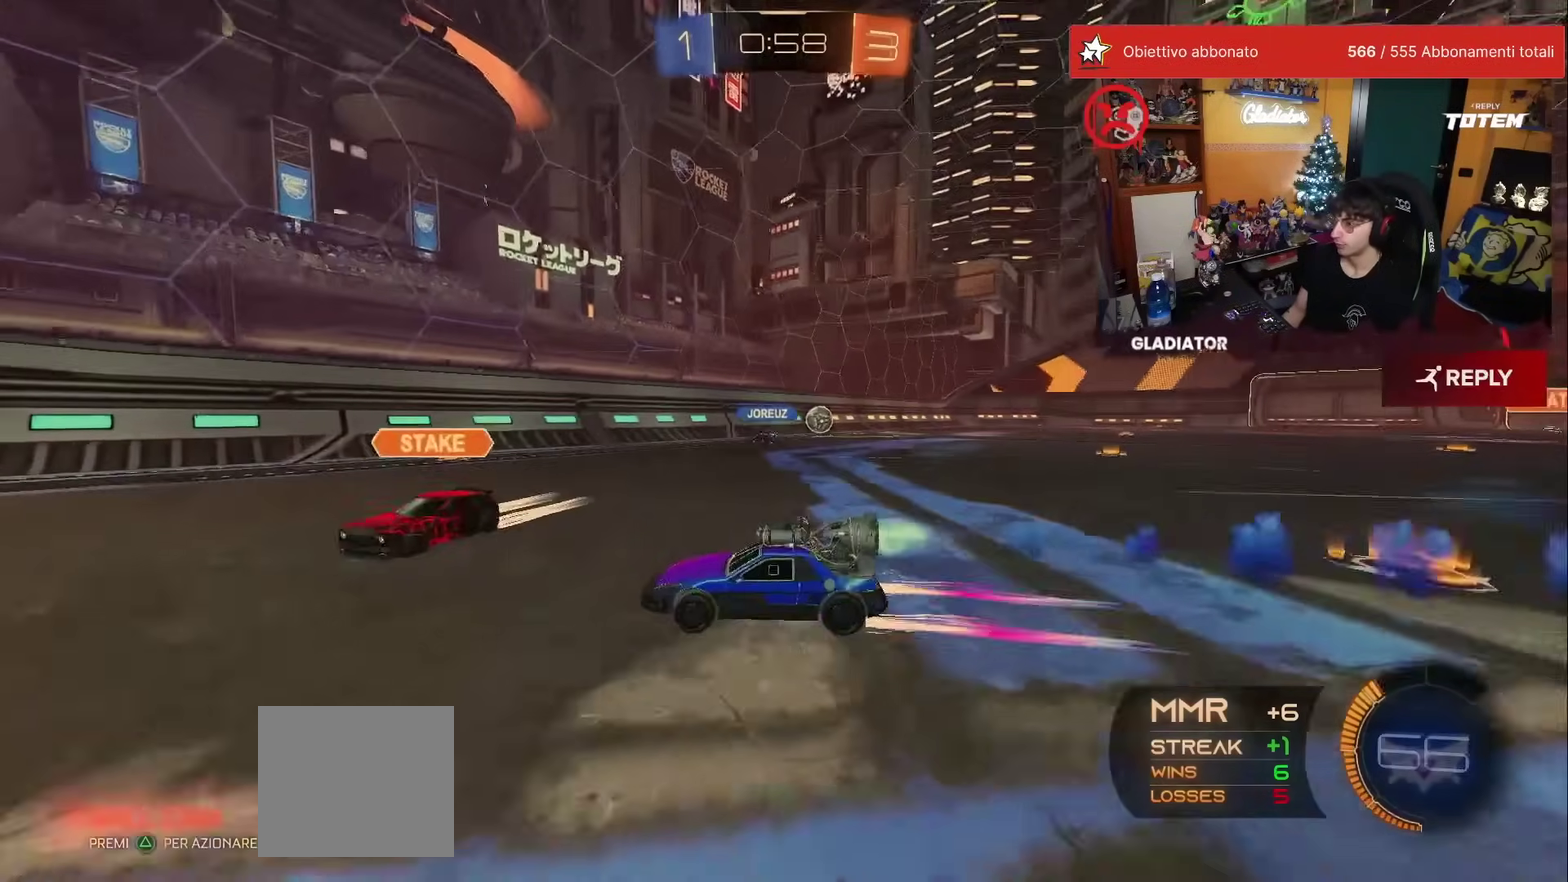
{"buttons": ["X"], "left_stick": "right", "events": [[267, "R1", "up"], [267, "left_stick", "center"], [317, "left_stick", "right"], [450, "X", "down"]]}
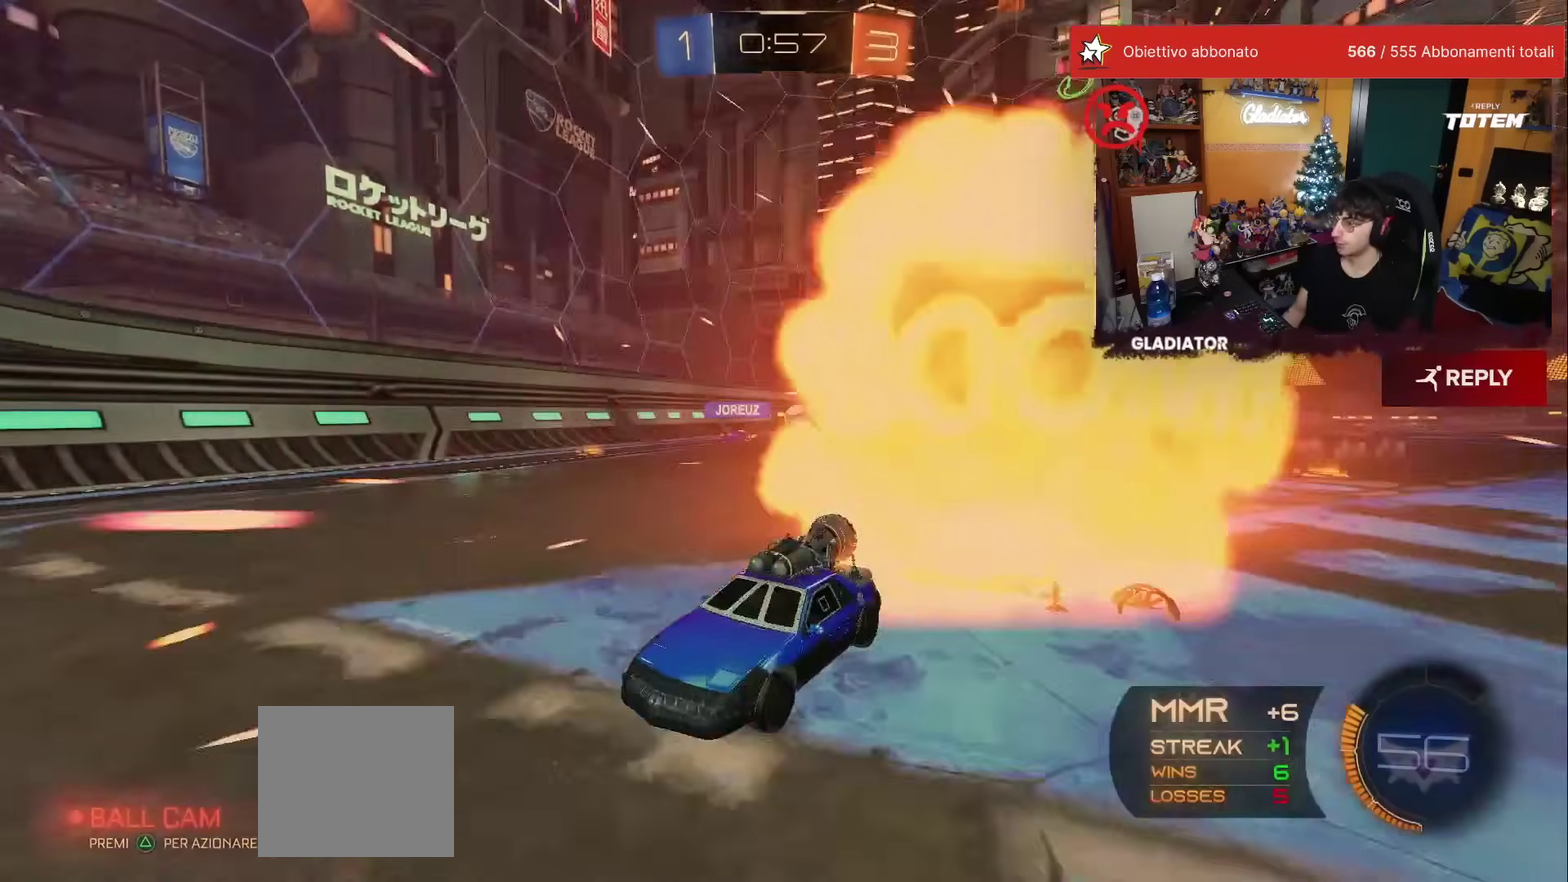
{"buttons": [], "left_stick": "right", "events": [[117, "X", "up"], [250, "left_stick", "up-right"], [350, "R1", "down"], [383, "left_stick", "right"], [450, "R1", "up"]]}
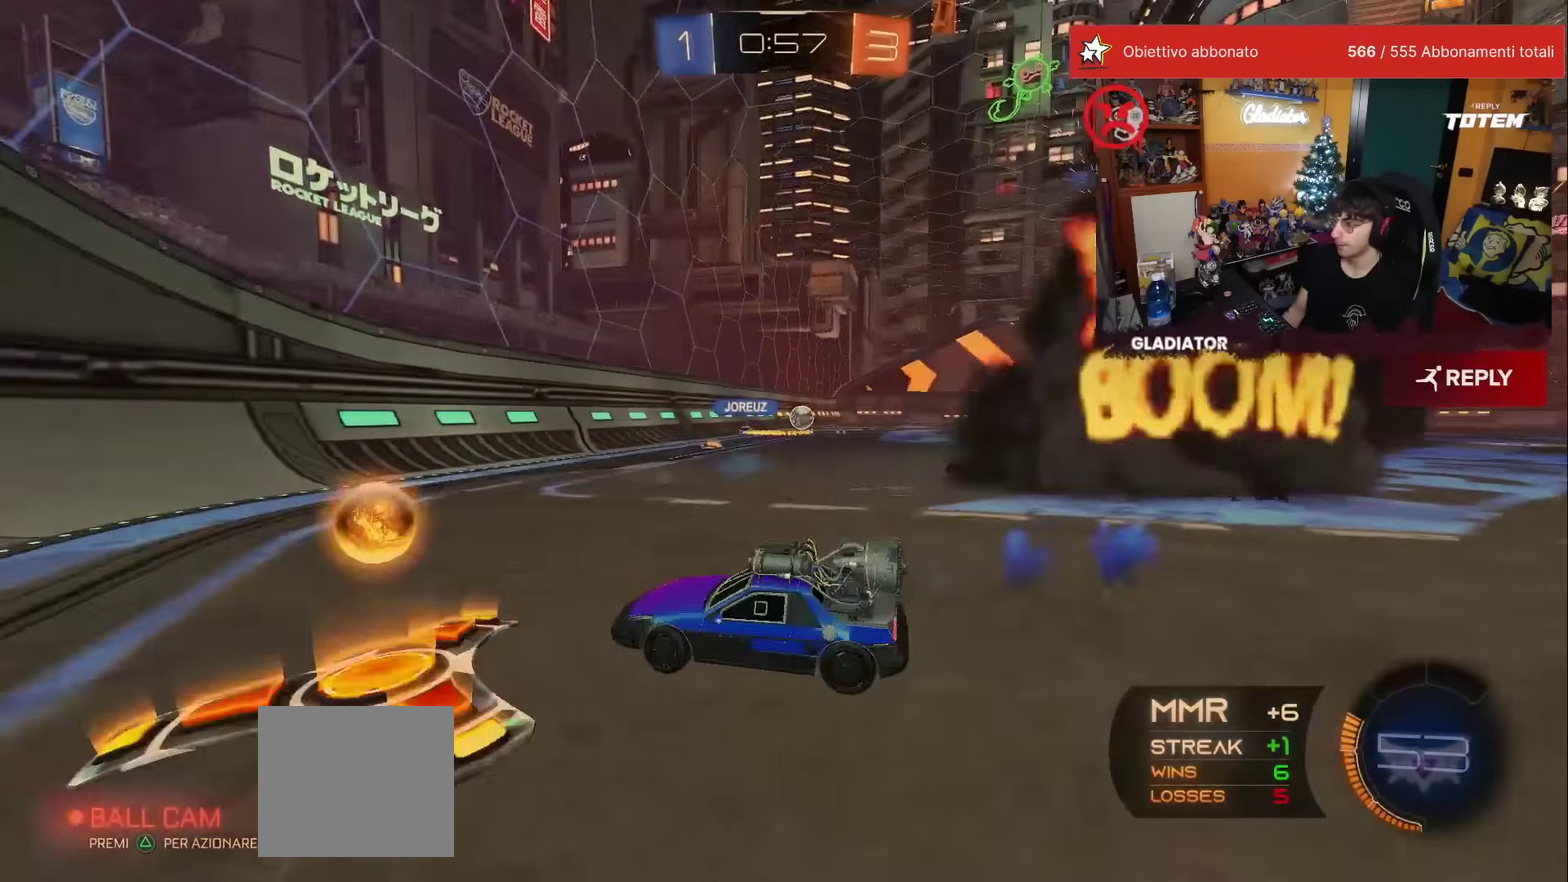
{"buttons": [], "left_stick": "right", "events": []}
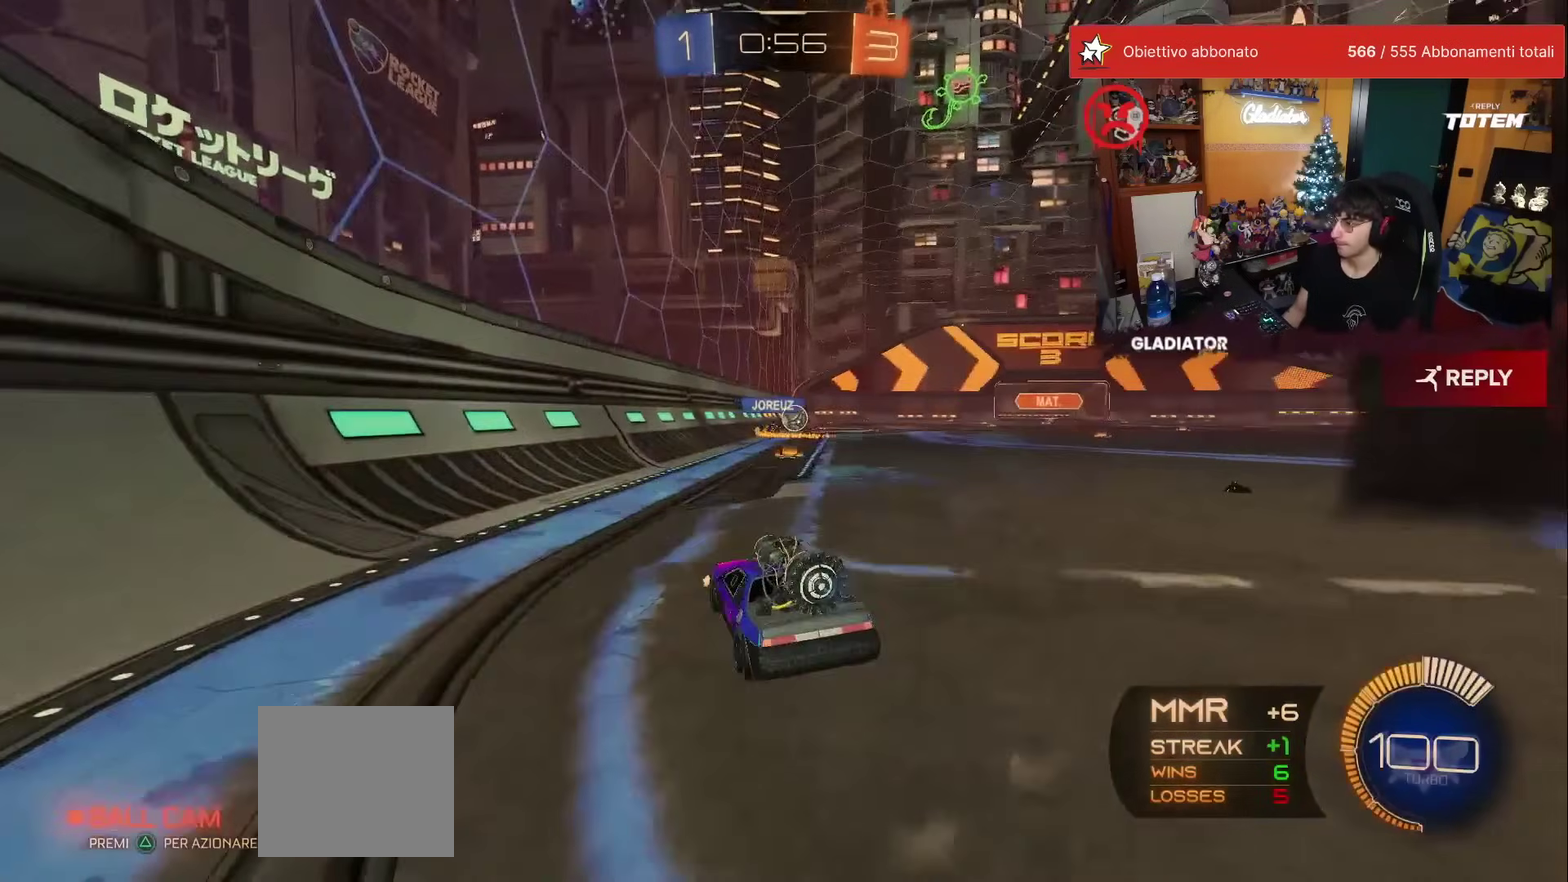
{"buttons": ["R1"], "left_stick": "up", "events": [[167, "left_stick", "up-right"], [217, "R1", "down"], [250, "left_stick", "up"], [383, "left_stick", "up-left"], [467, "left_stick", "up"]]}
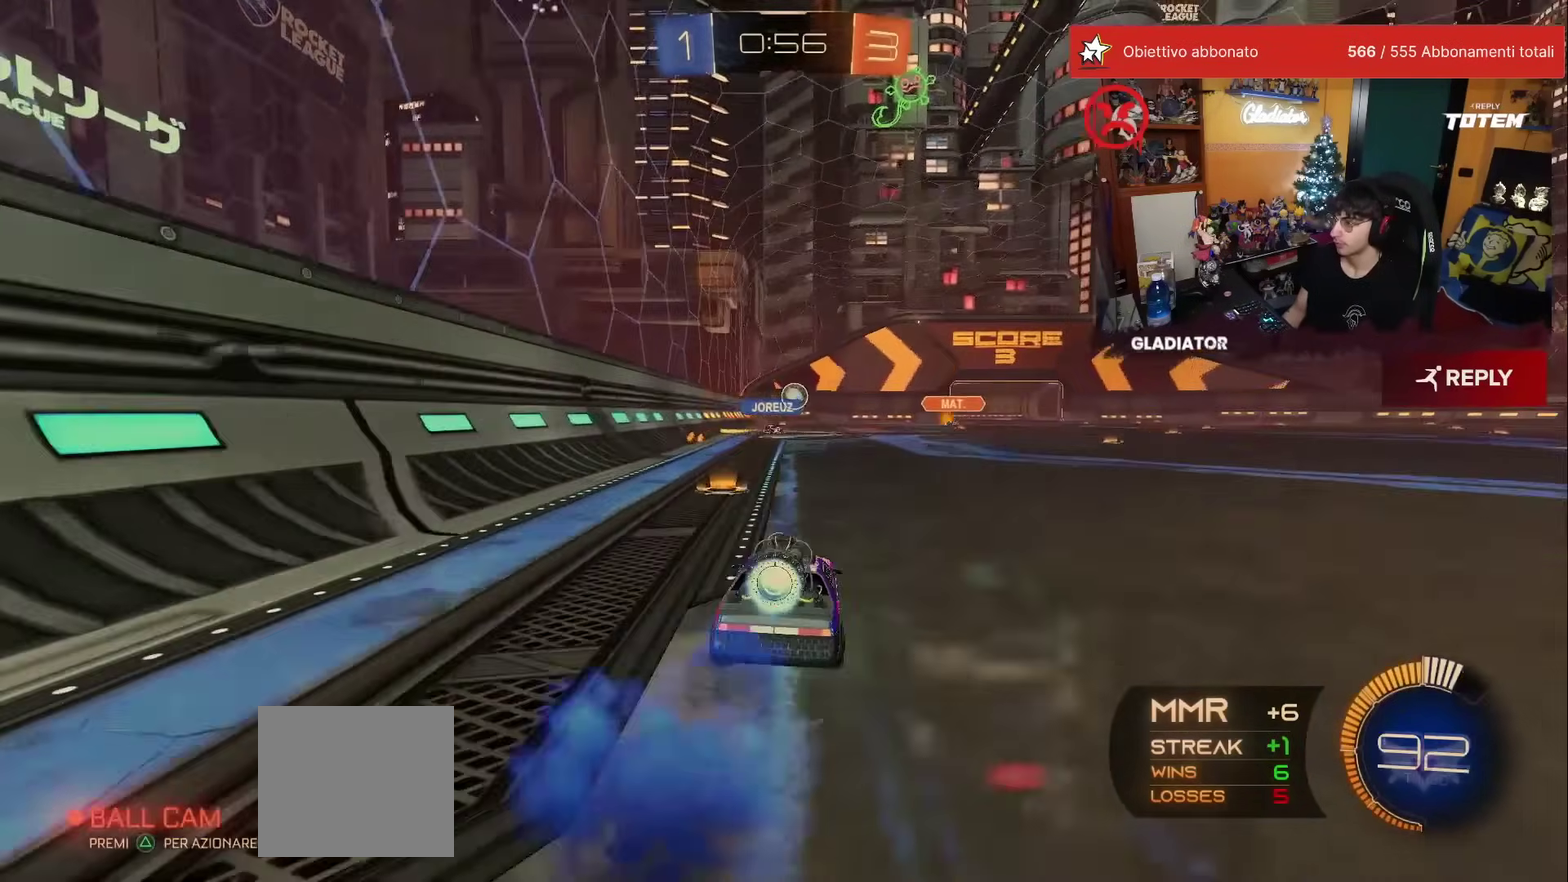
{"buttons": [], "left_stick": "up-left", "events": [[83, "left_stick", "up-right"], [150, "left_stick", "up"], [283, "R1", "up"], [433, "left_stick", "up-left"]]}
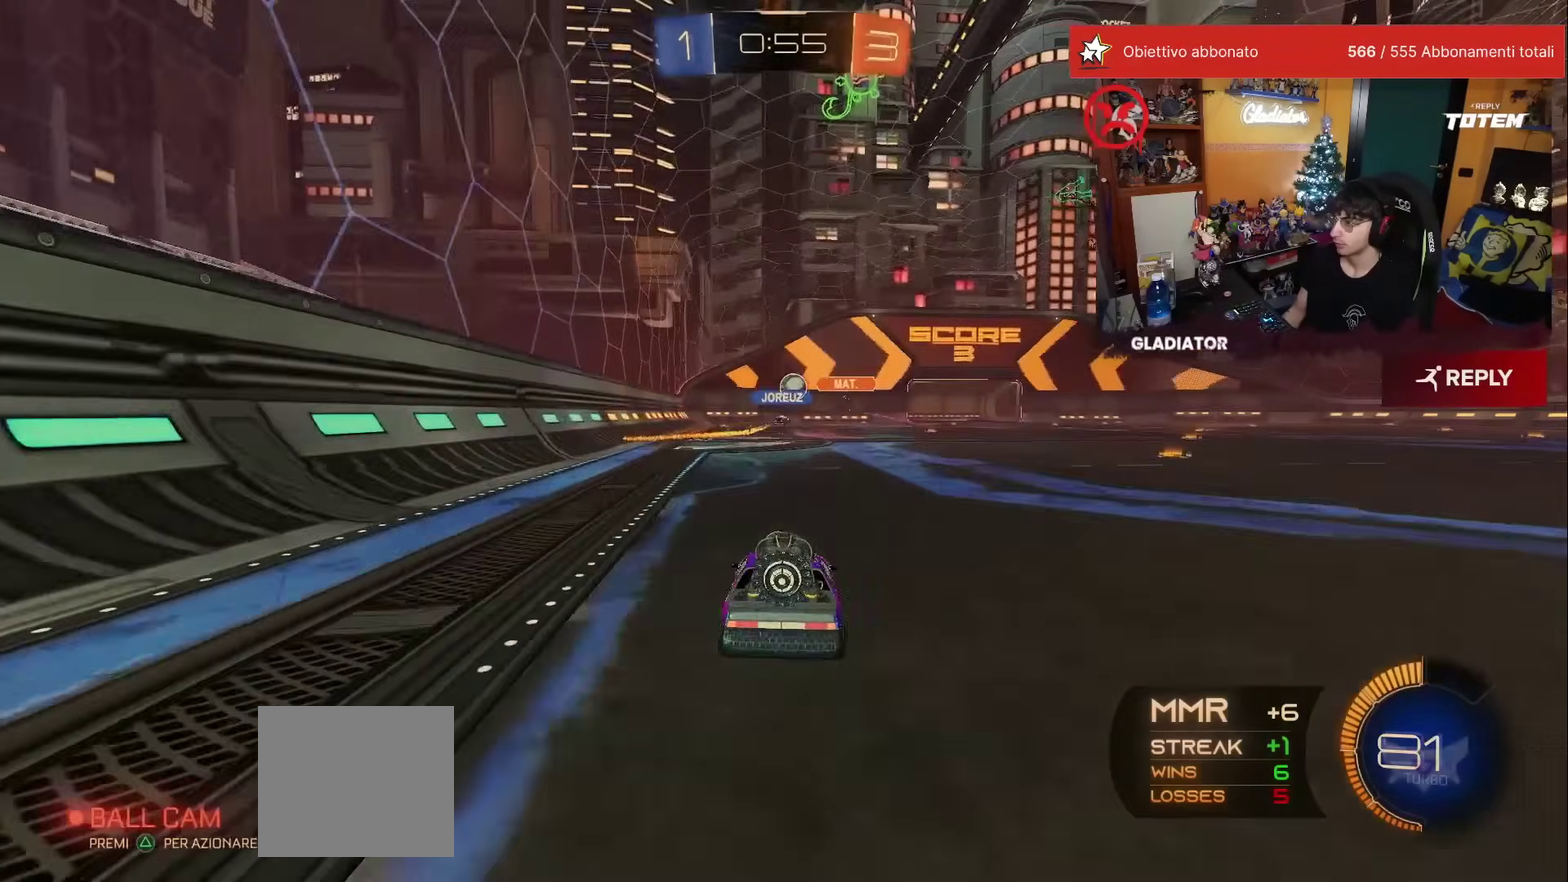
{"buttons": ["L2"], "left_stick": "right", "events": [[100, "left_stick", "center"], [317, "left_stick", "right"], [400, "L2", "down"]]}
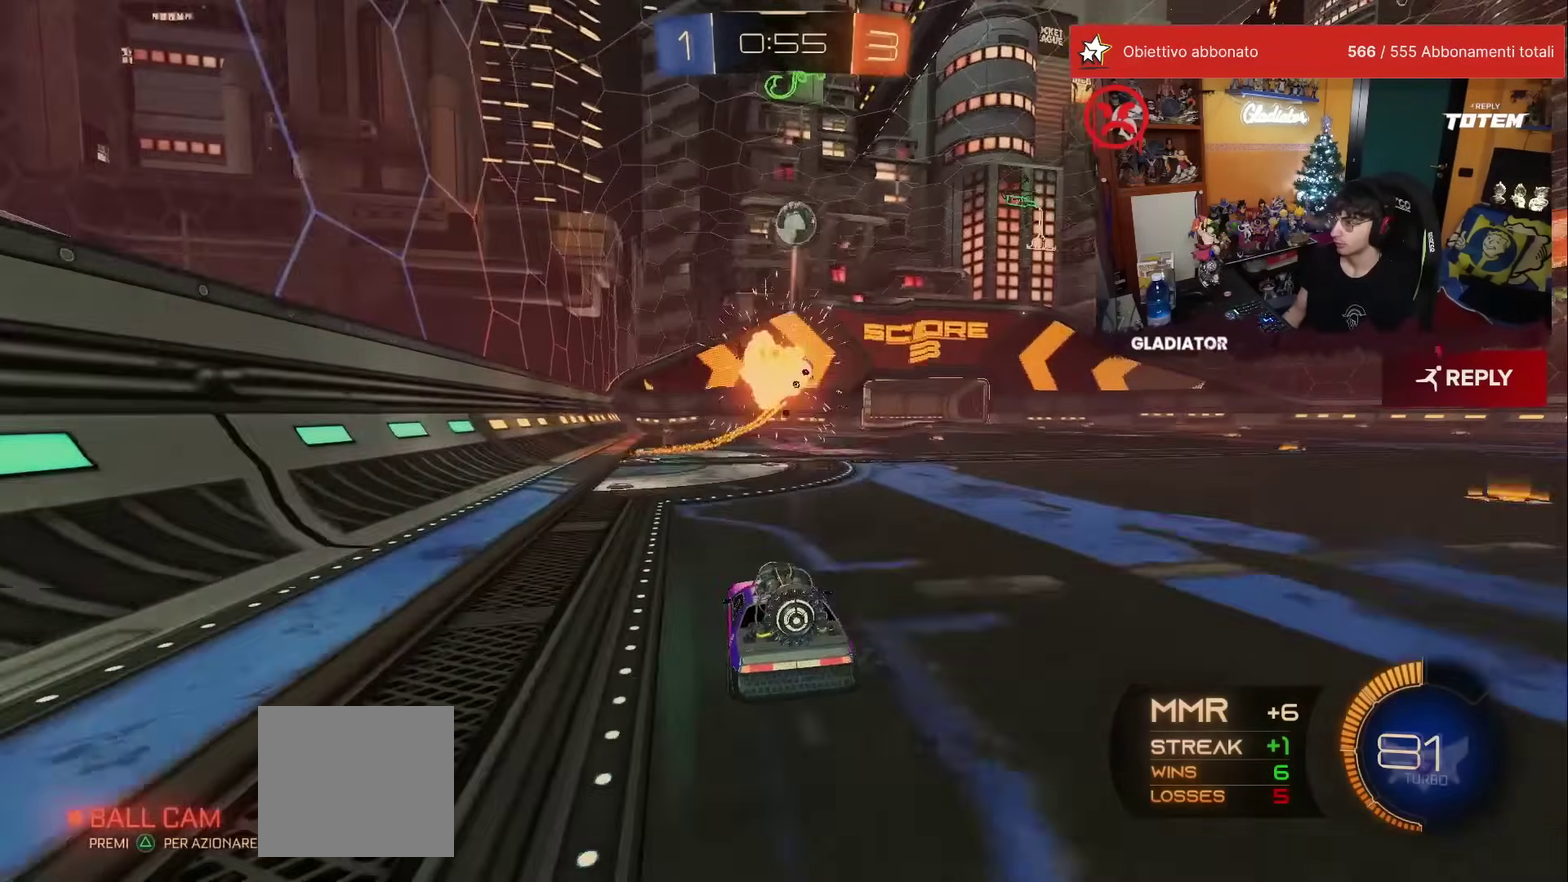
{"buttons": ["L2"], "left_stick": "right", "events": [[200, "left_stick", "center"], [317, "left_stick", "right"]]}
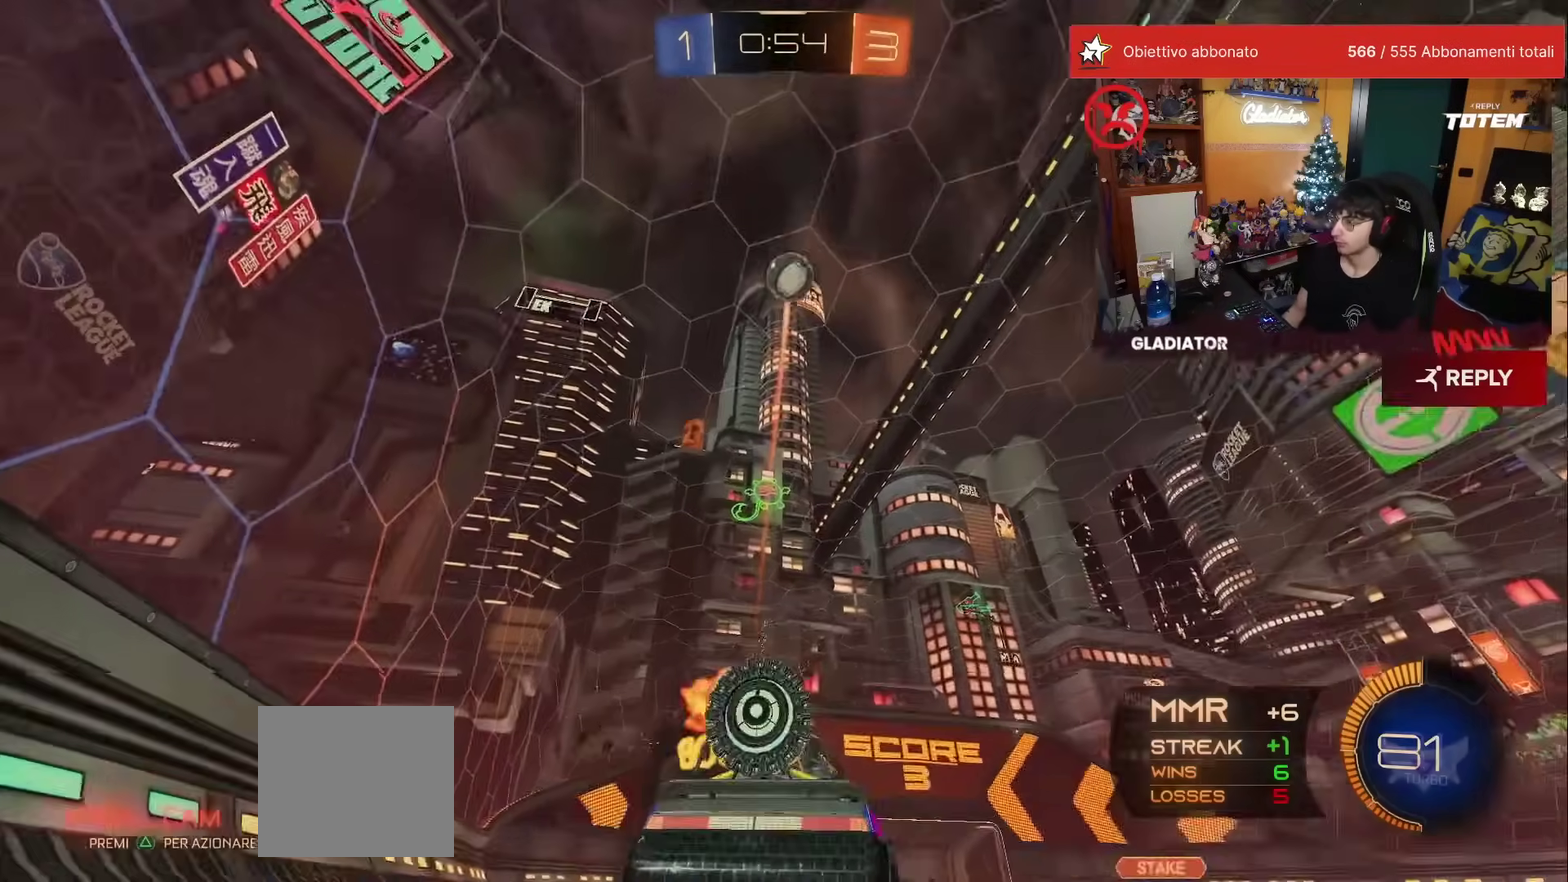
{"buttons": ["L2"], "left_stick": "center", "events": [[117, "left_stick", "center"], [367, "left_stick", "right"], [417, "left_stick", "center"]]}
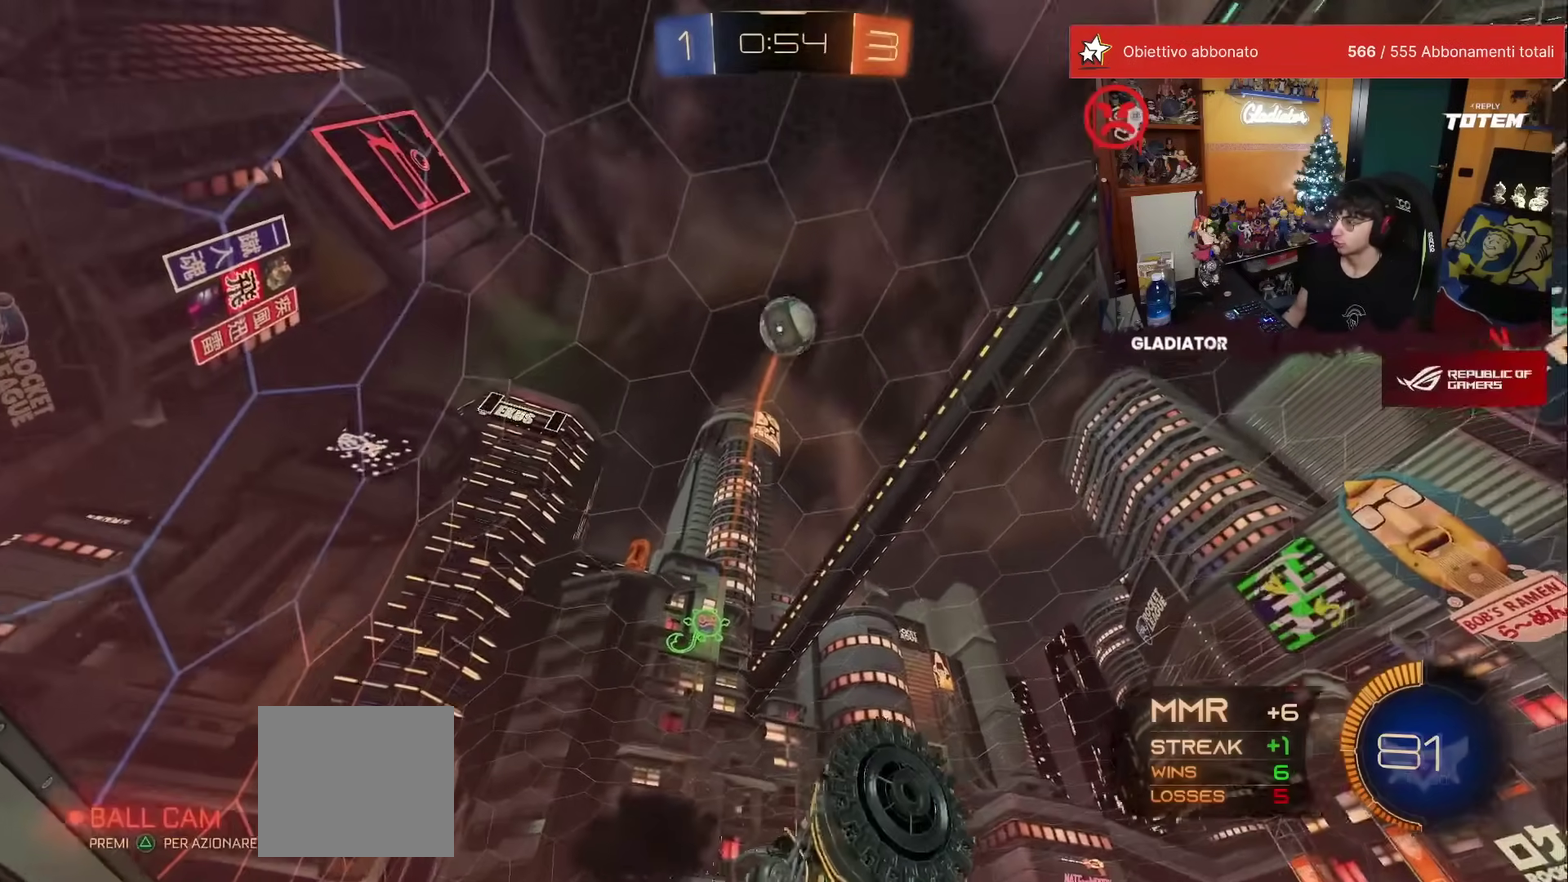
{"buttons": ["L2"], "left_stick": "center", "events": []}
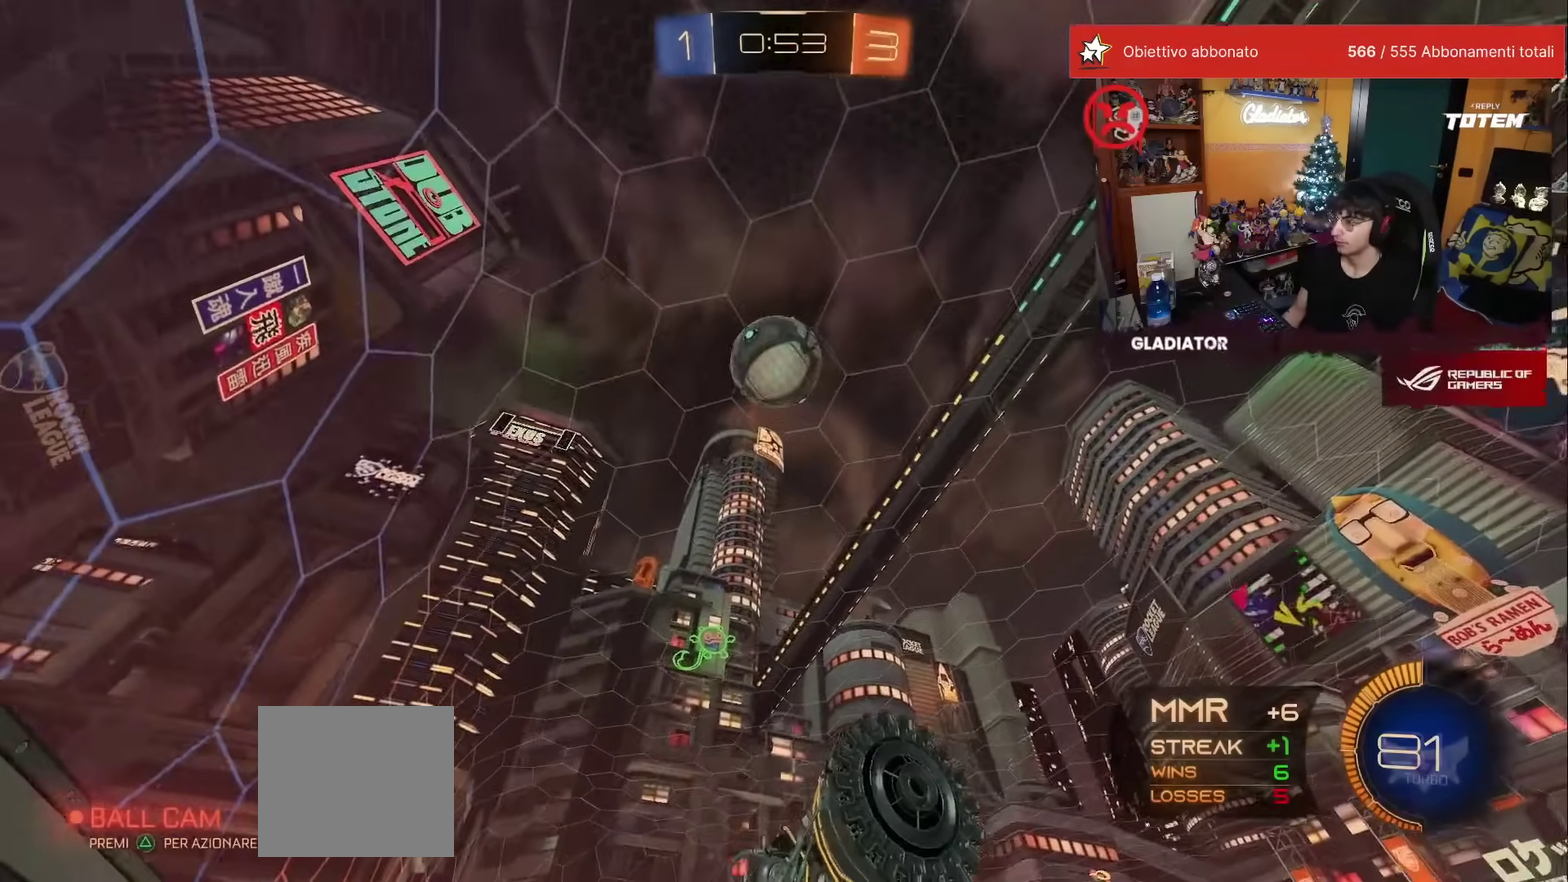
{"buttons": [], "left_stick": "center", "events": [[250, "L2", "up"]]}